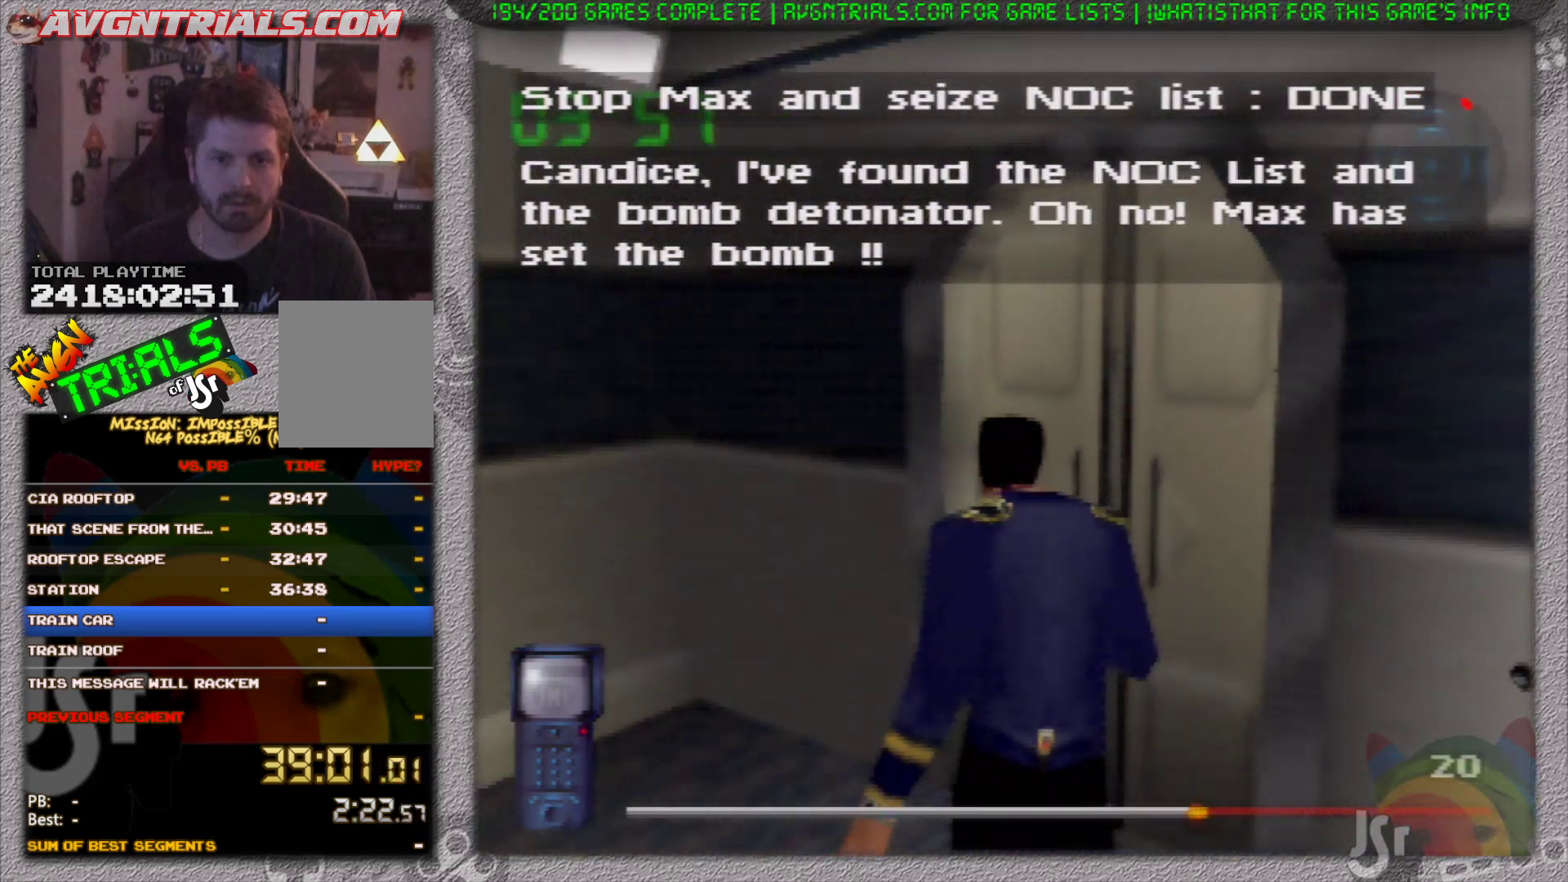
Gameplay with a controller (Nintendo layout); each line is a JSON object with the inputs held at the frame after it. "events" lists button and stick changes between this image and that frame as [ms after this image, input, new state], when the widget could be followed in between. Not read: L3 R3 Z.
{"buttons": [], "left_stick": "center", "events": [[133, "left_stick", "up"], [350, "A", "down"], [350, "left_stick", "center"], [450, "A", "up"]]}
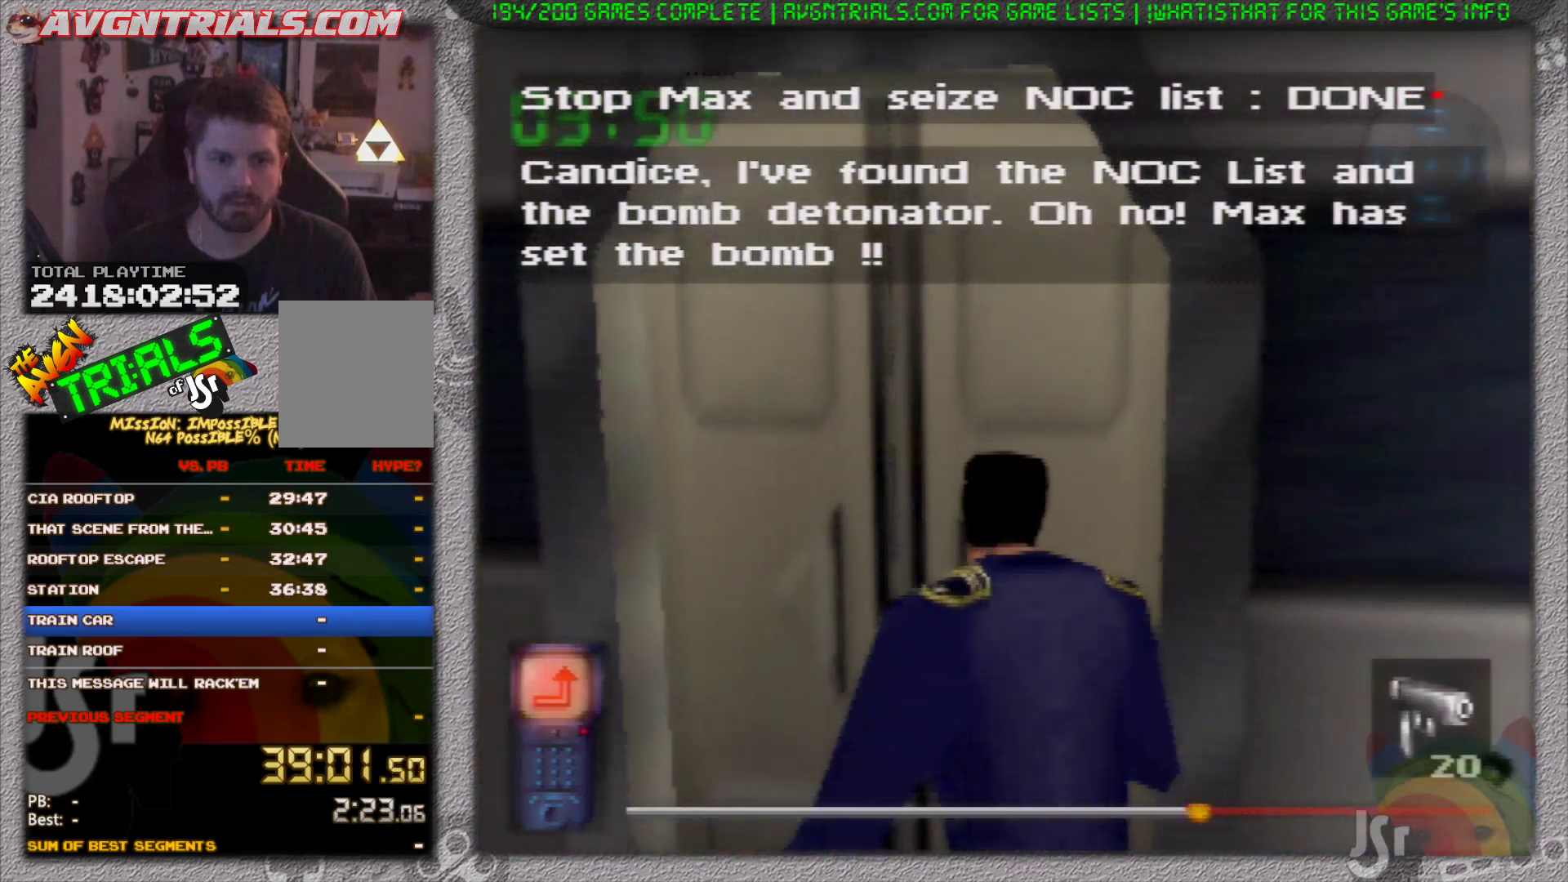
{"buttons": [], "left_stick": "up", "events": [[167, "left_stick", "up-left"], [317, "left_stick", "up"]]}
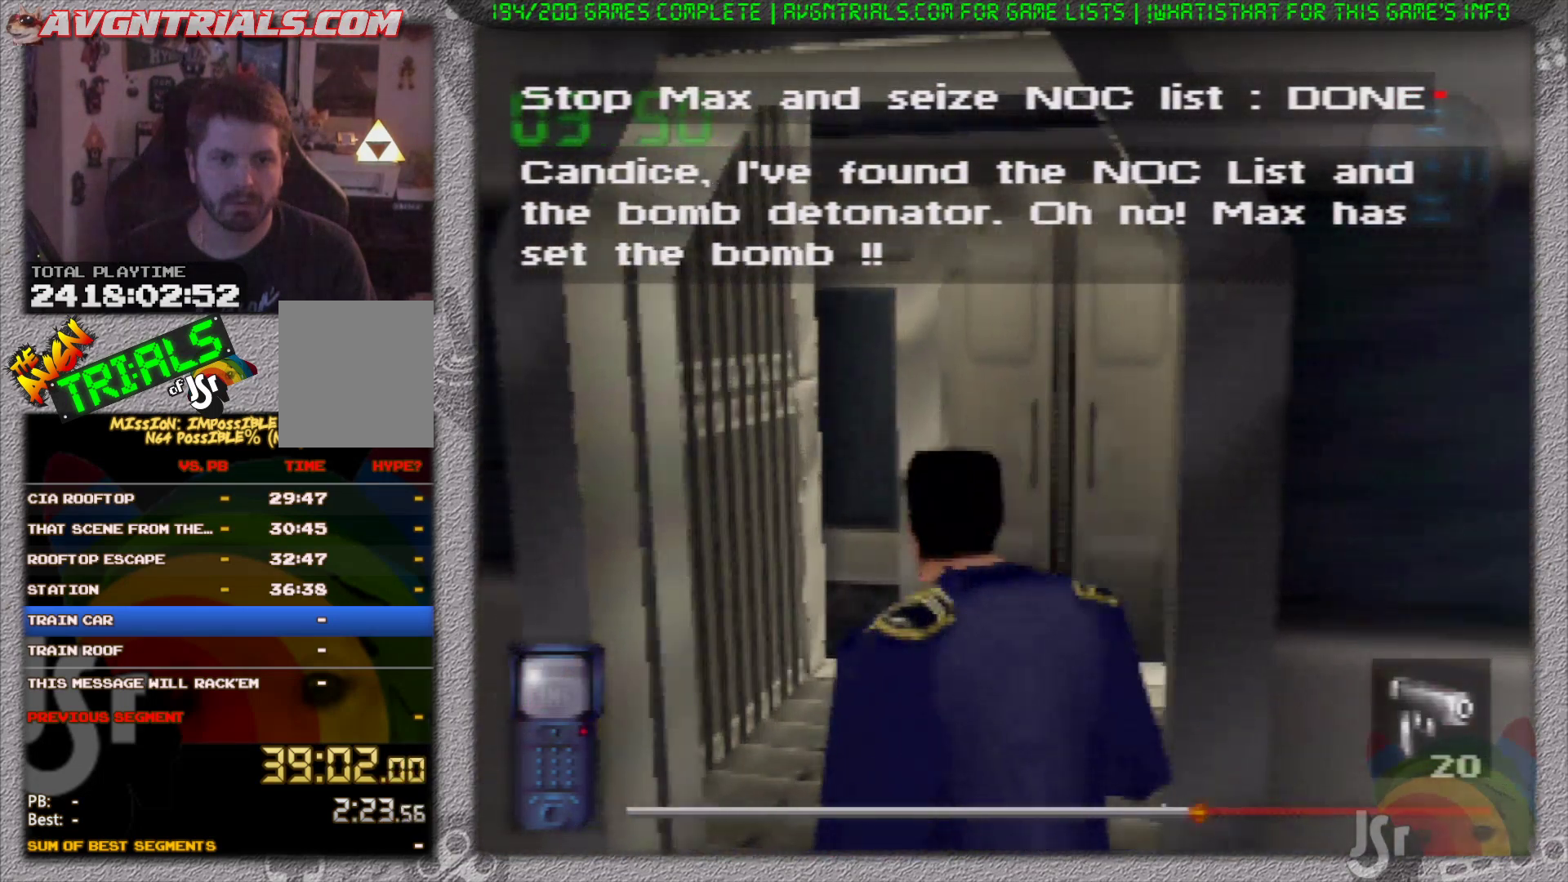
{"buttons": [], "left_stick": "up", "events": [[133, "left_stick", "up-right"], [333, "left_stick", "up"]]}
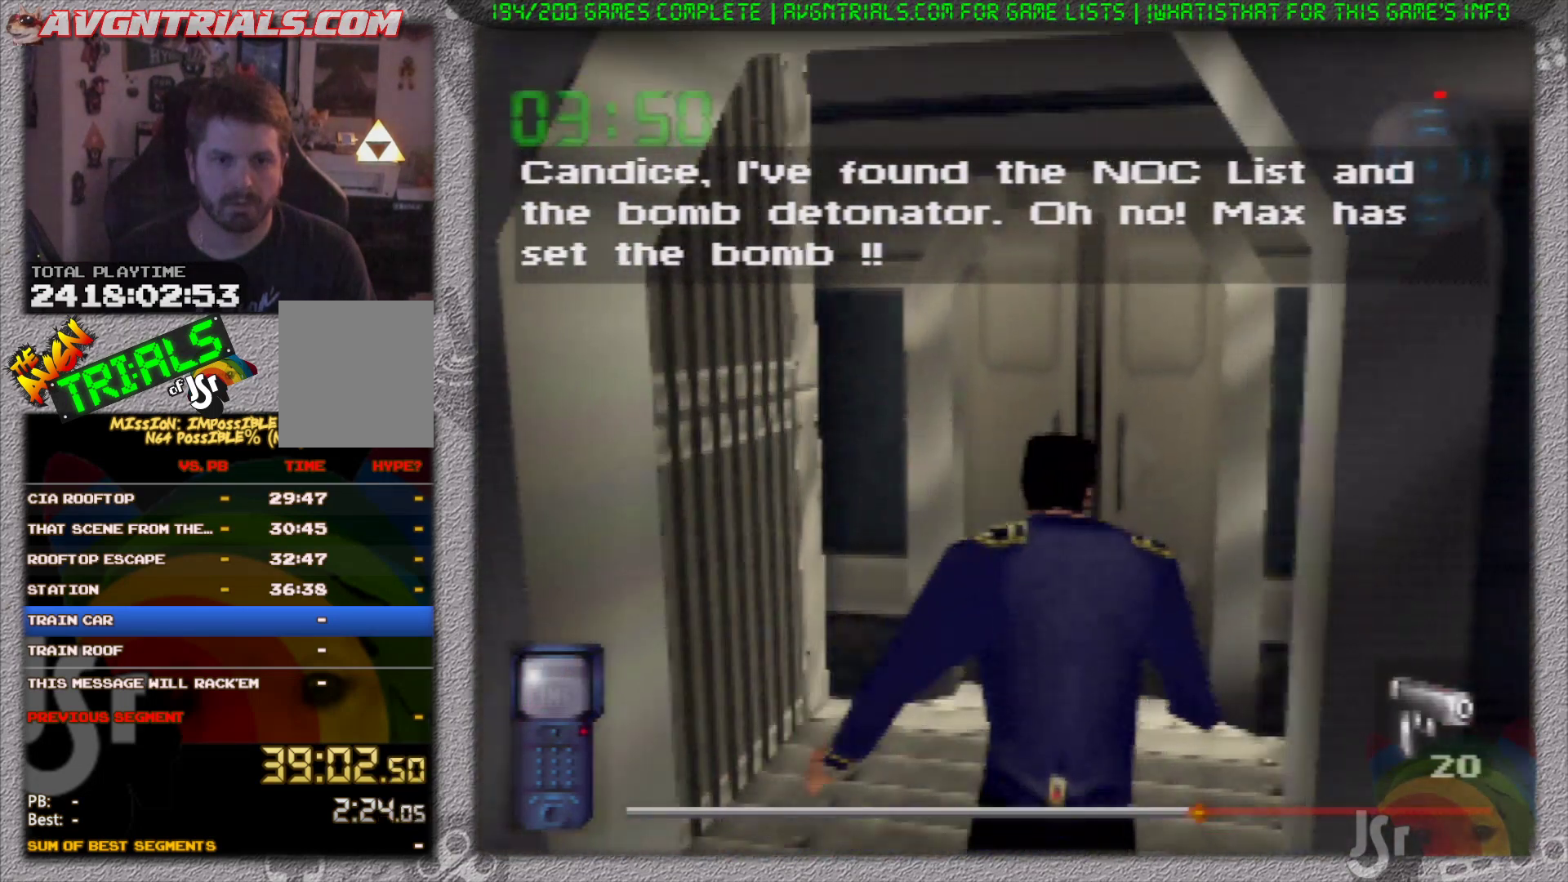
{"buttons": [], "left_stick": "up", "events": [[250, "left_stick", "up-left"], [350, "left_stick", "up"]]}
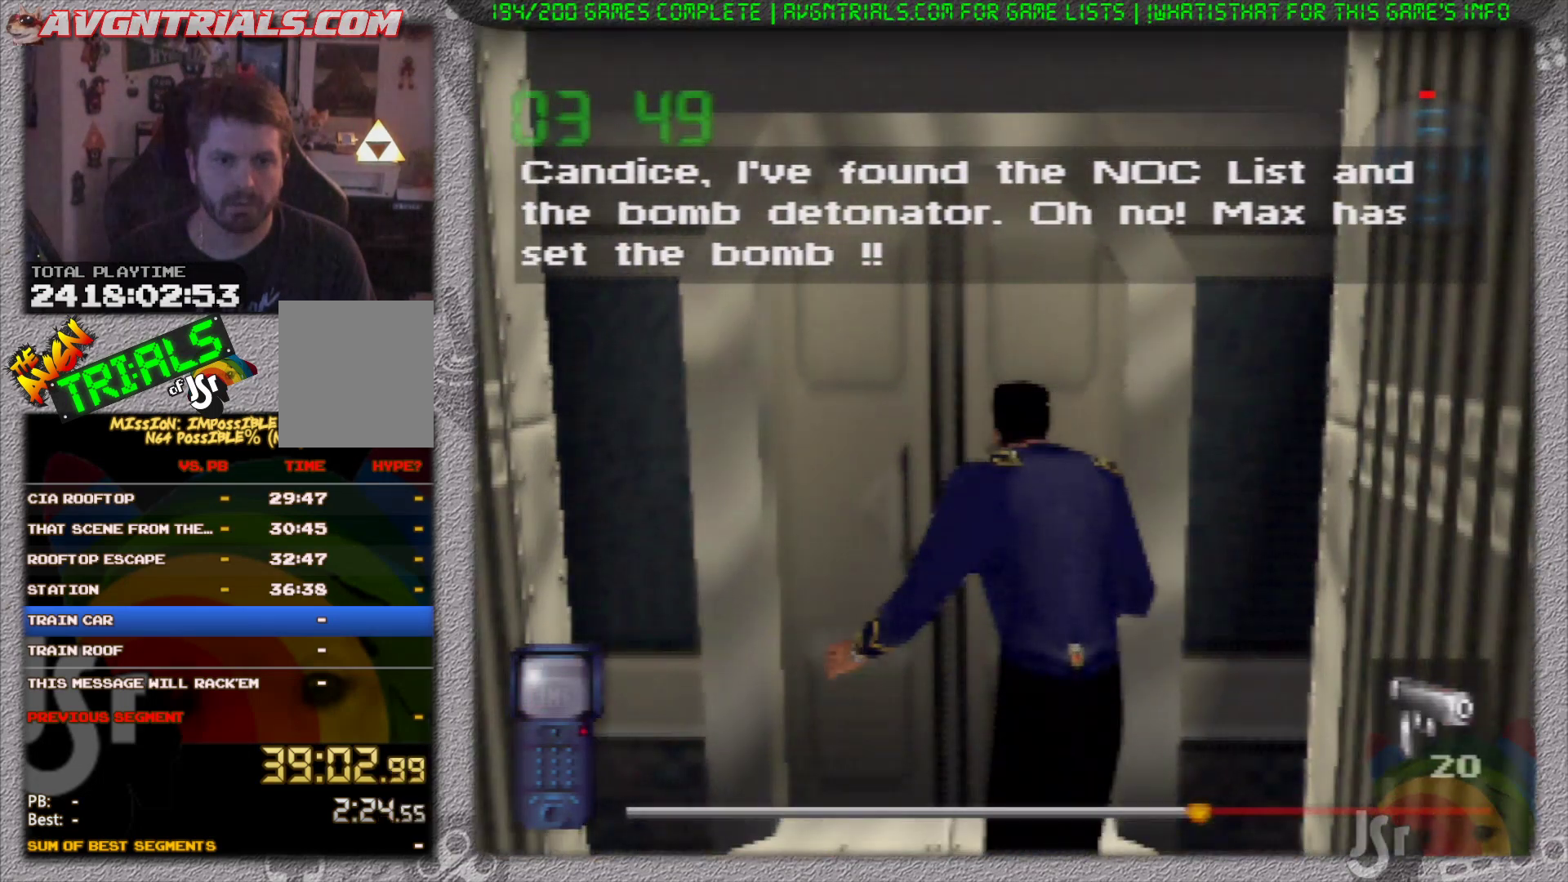
{"buttons": ["R1"], "left_stick": "center", "events": [[50, "left_stick", "center"], [133, "A", "down"], [233, "A", "up"], [317, "R1", "down"]]}
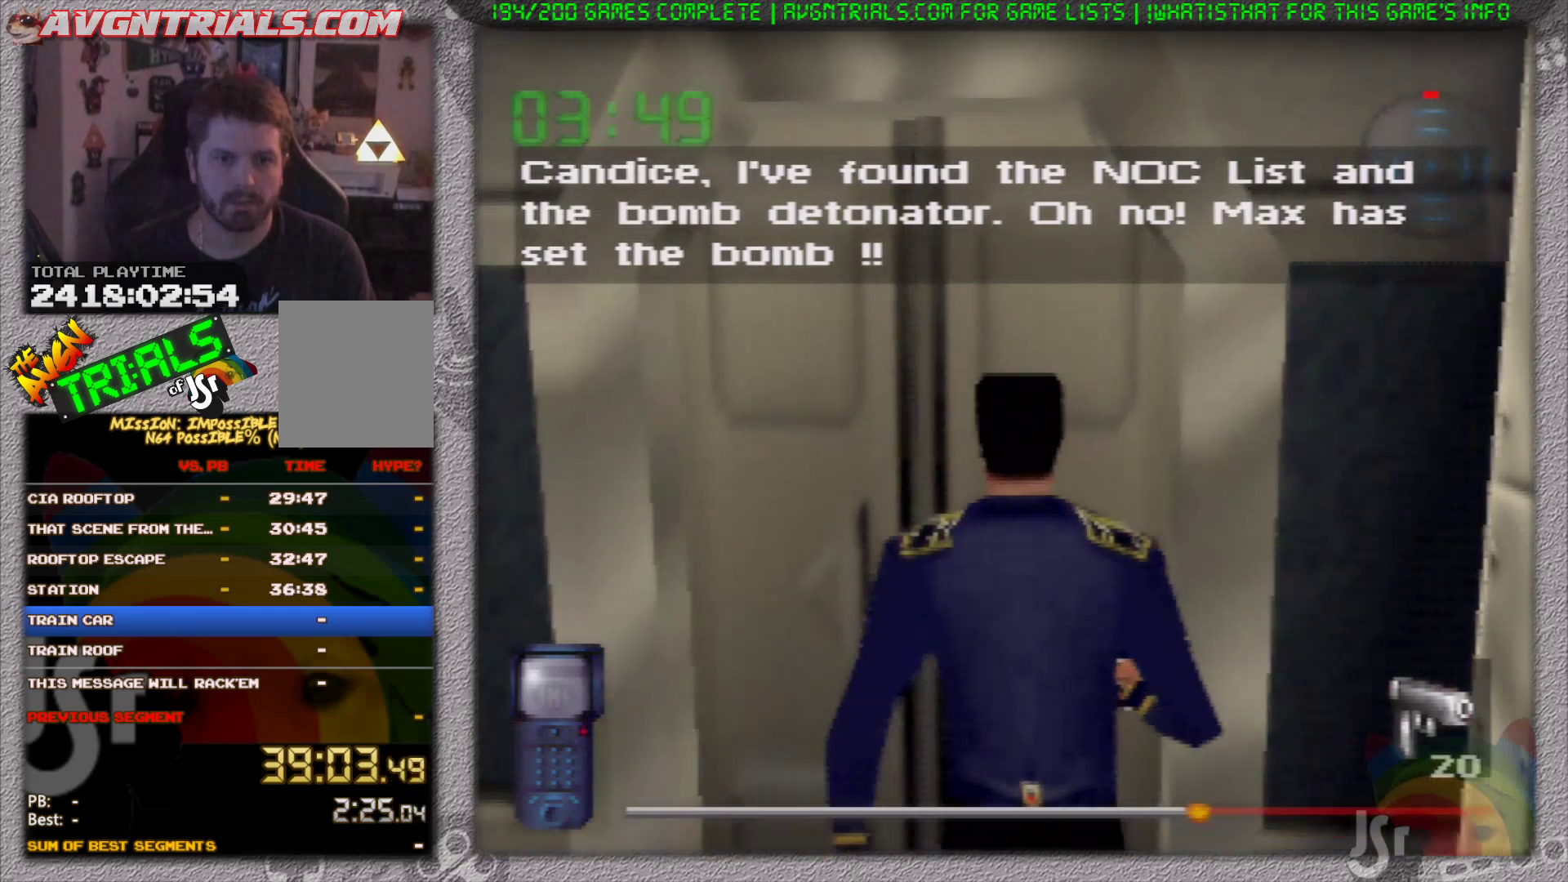
{"buttons": ["A", "R1"], "left_stick": "center", "events": [[400, "A", "down"]]}
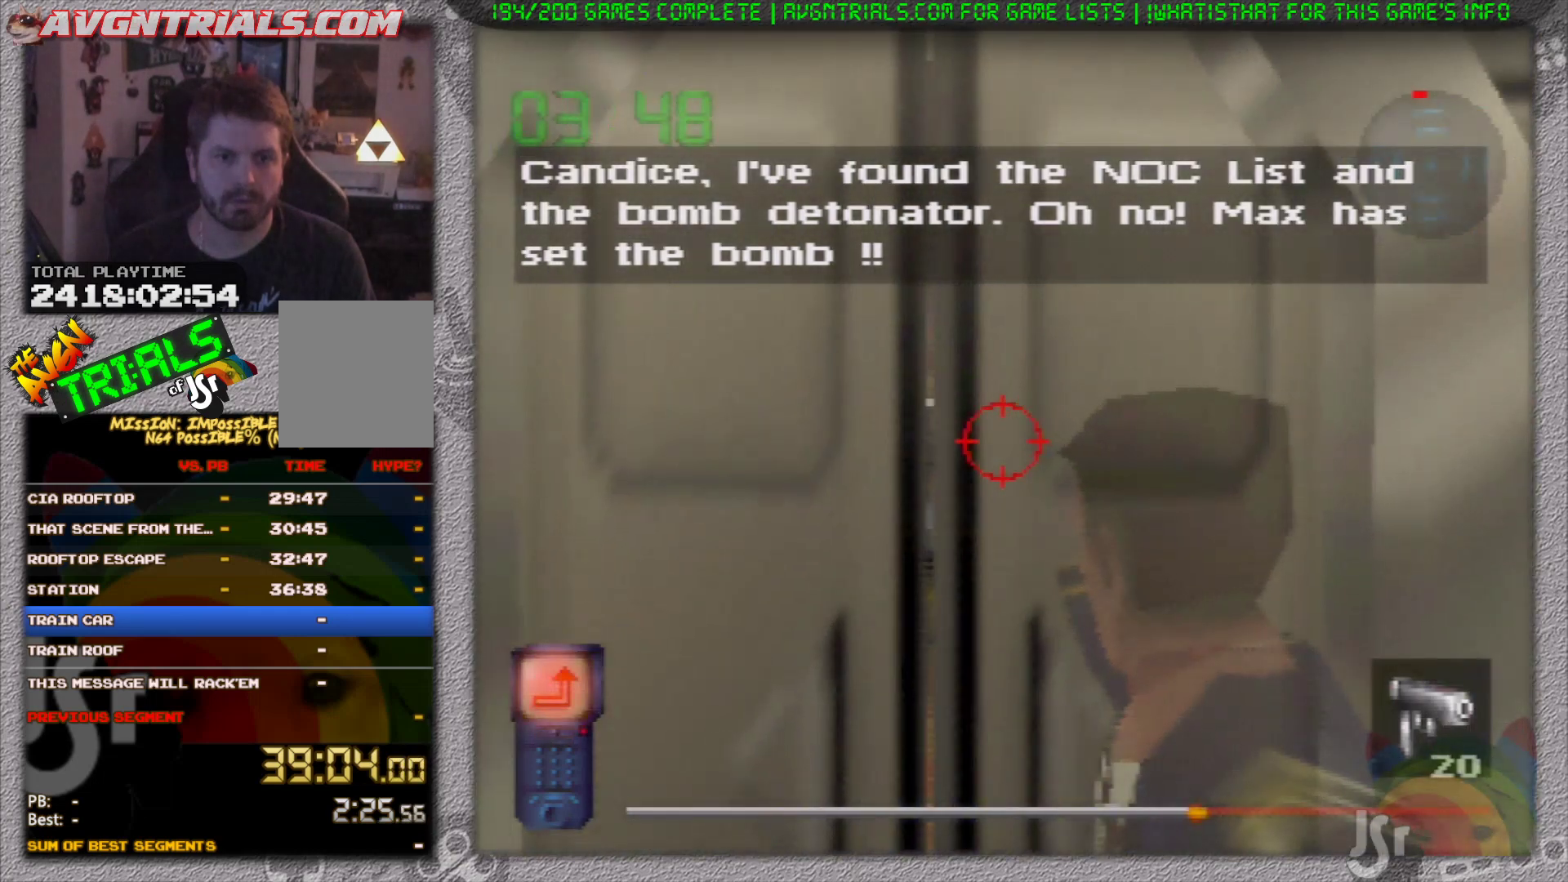
{"buttons": [], "left_stick": "center", "events": [[33, "A", "up"], [367, "R1", "up"]]}
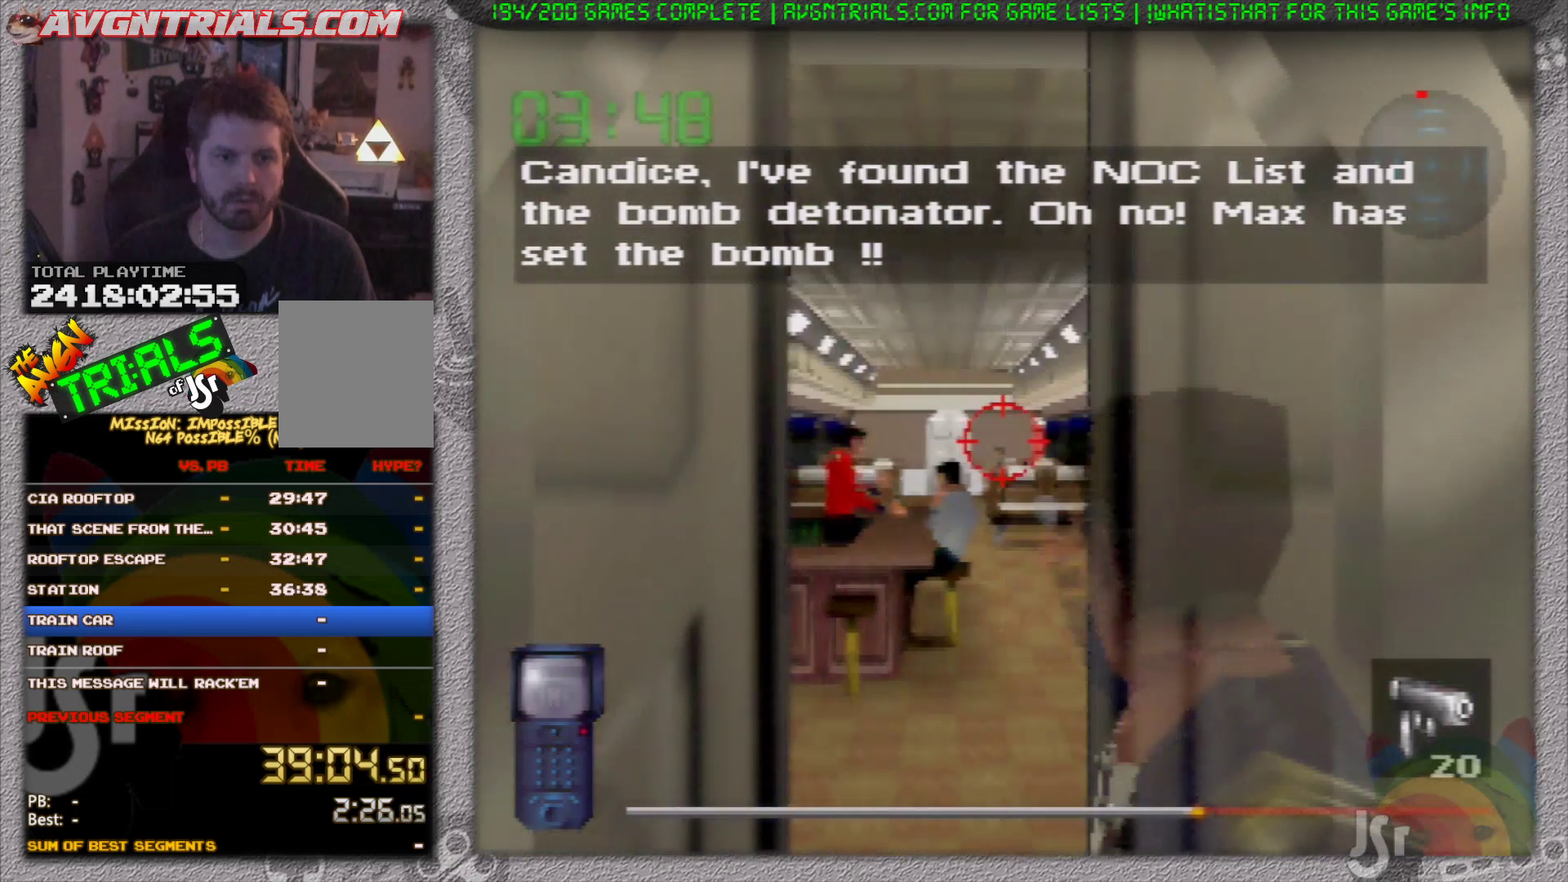
{"buttons": ["R1"], "left_stick": "center", "events": [[283, "R1", "down"]]}
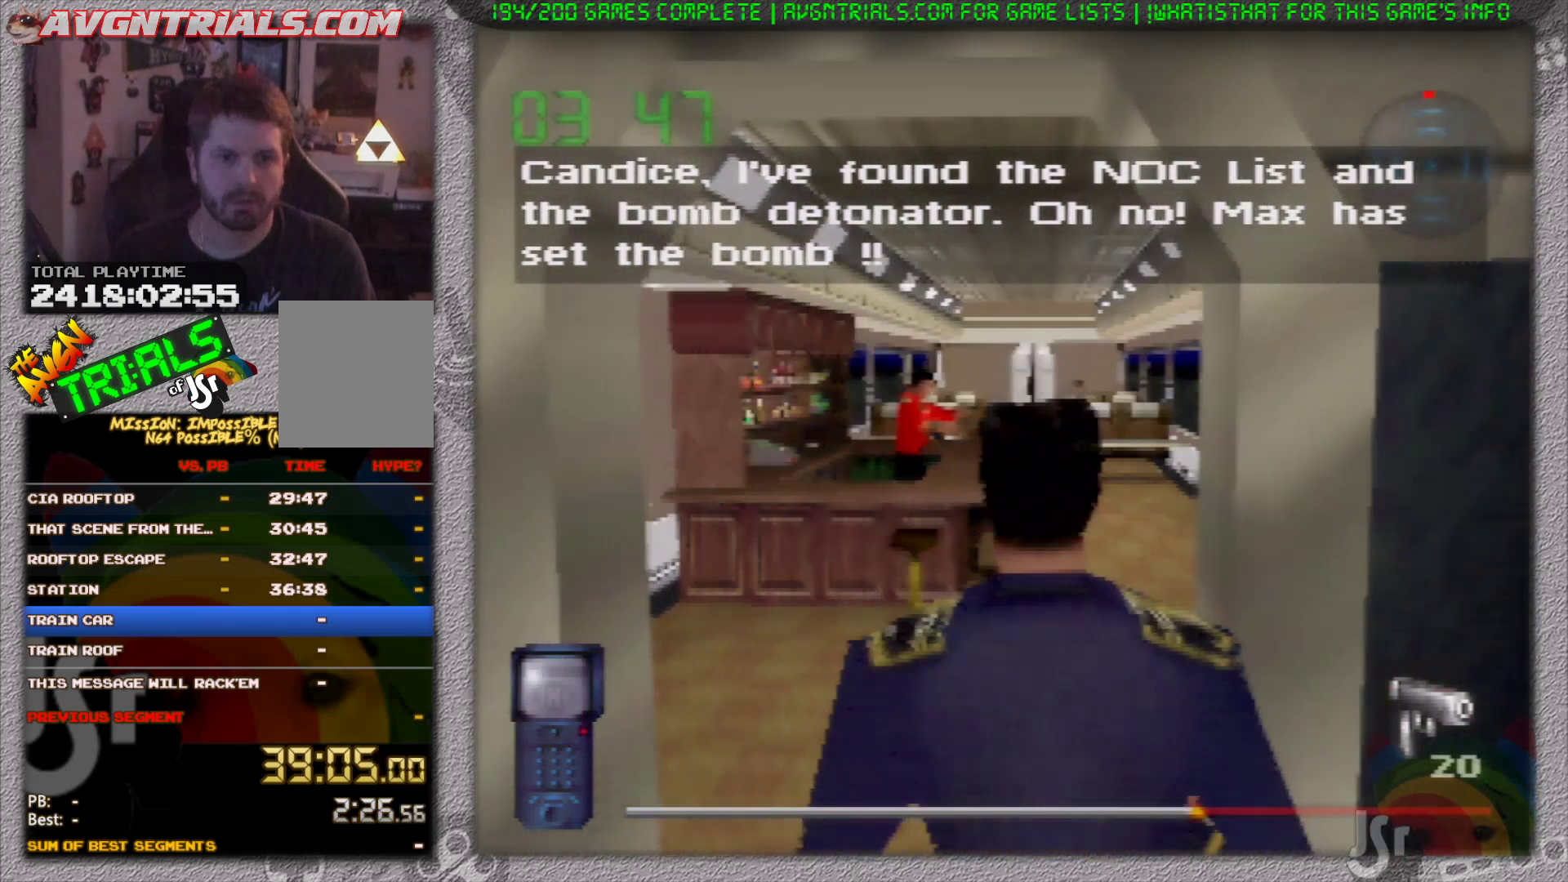
{"buttons": ["R1"], "left_stick": "center", "events": [[300, "left_stick", "left"], [417, "left_stick", "center"]]}
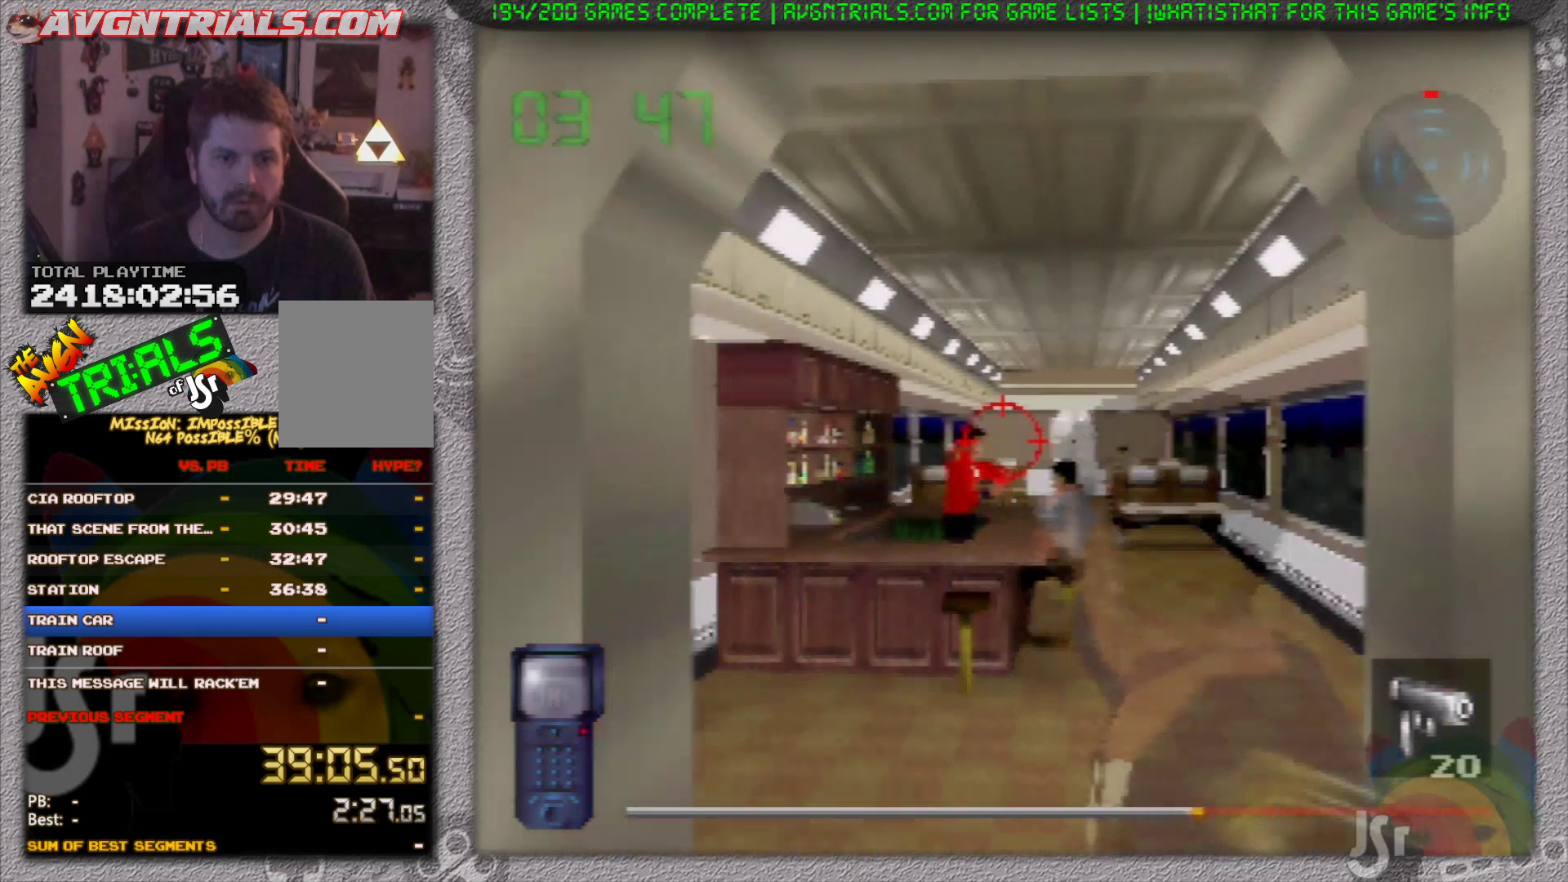
{"buttons": ["R1"], "left_stick": "center", "events": []}
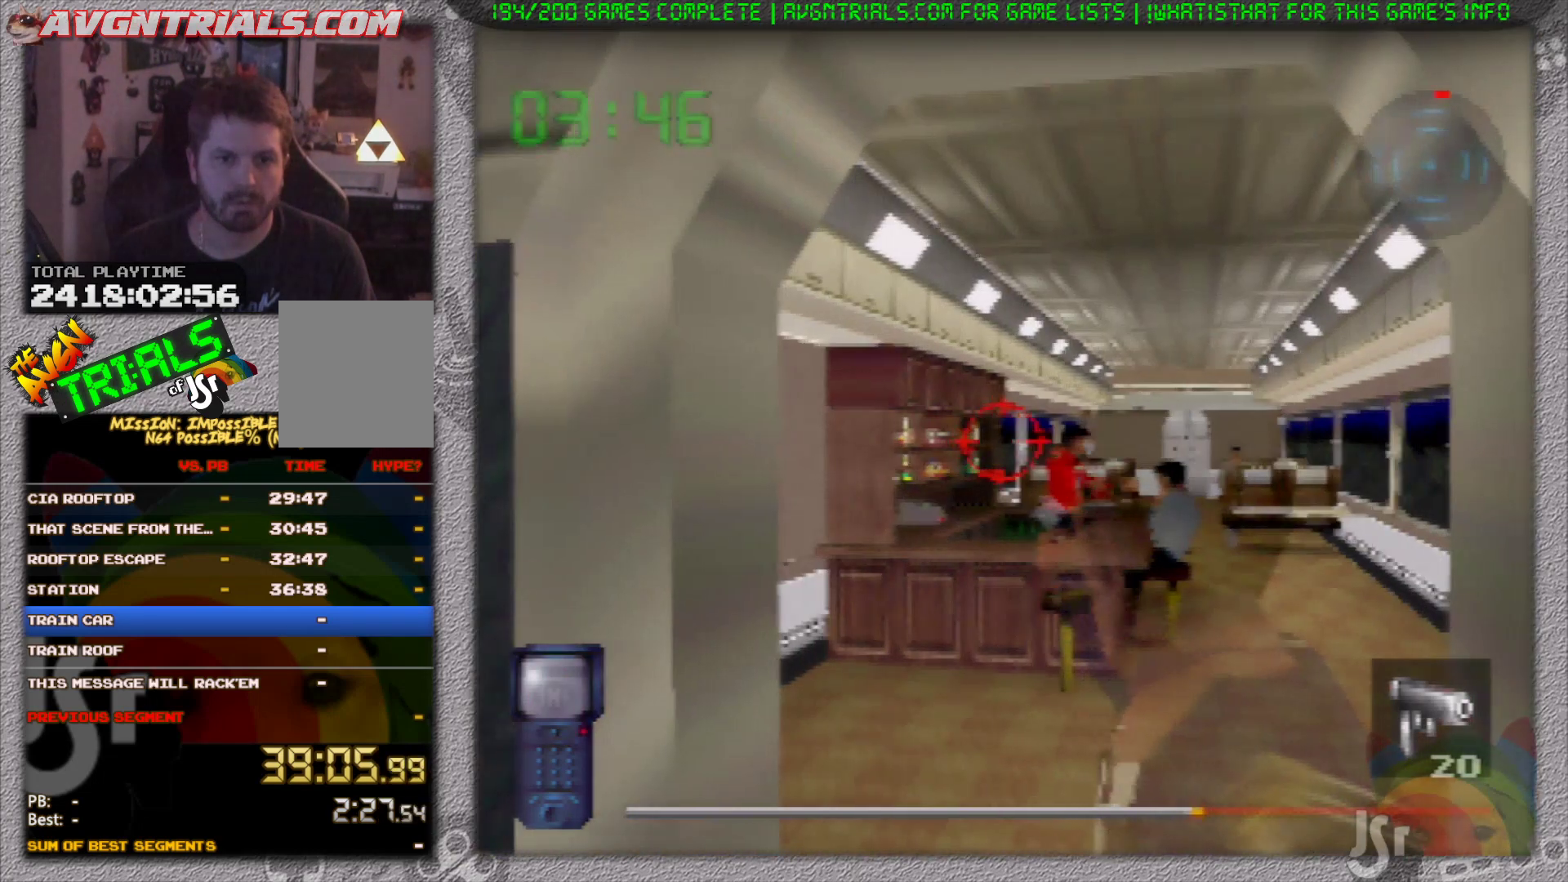
{"buttons": ["R1"], "left_stick": "center", "events": [[100, "left_stick", "right"], [167, "left_stick", "center"]]}
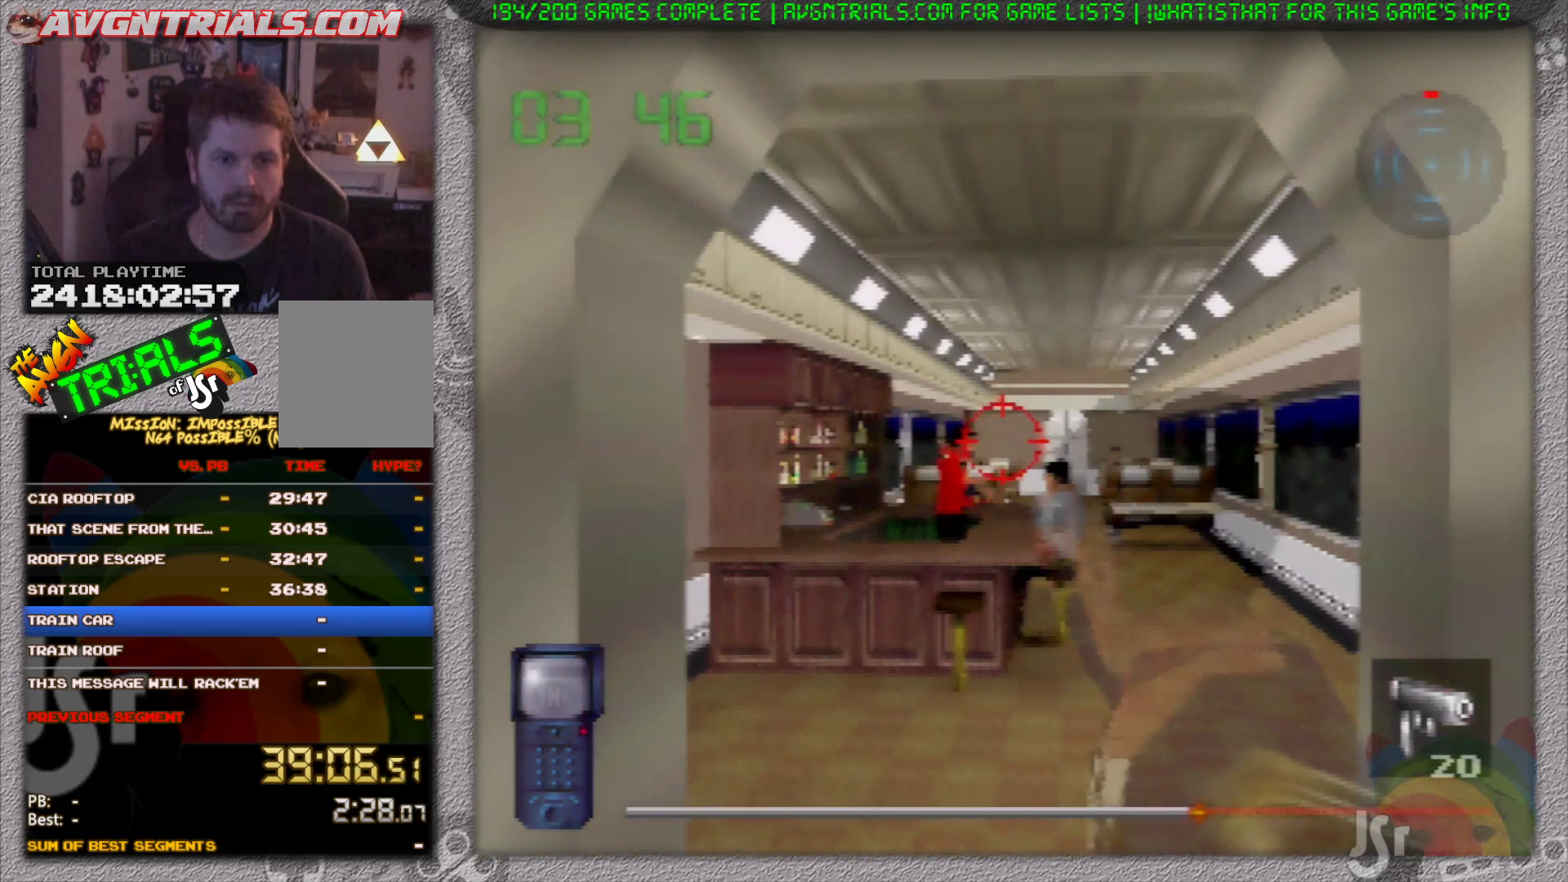
{"buttons": ["R1"], "left_stick": "center", "events": []}
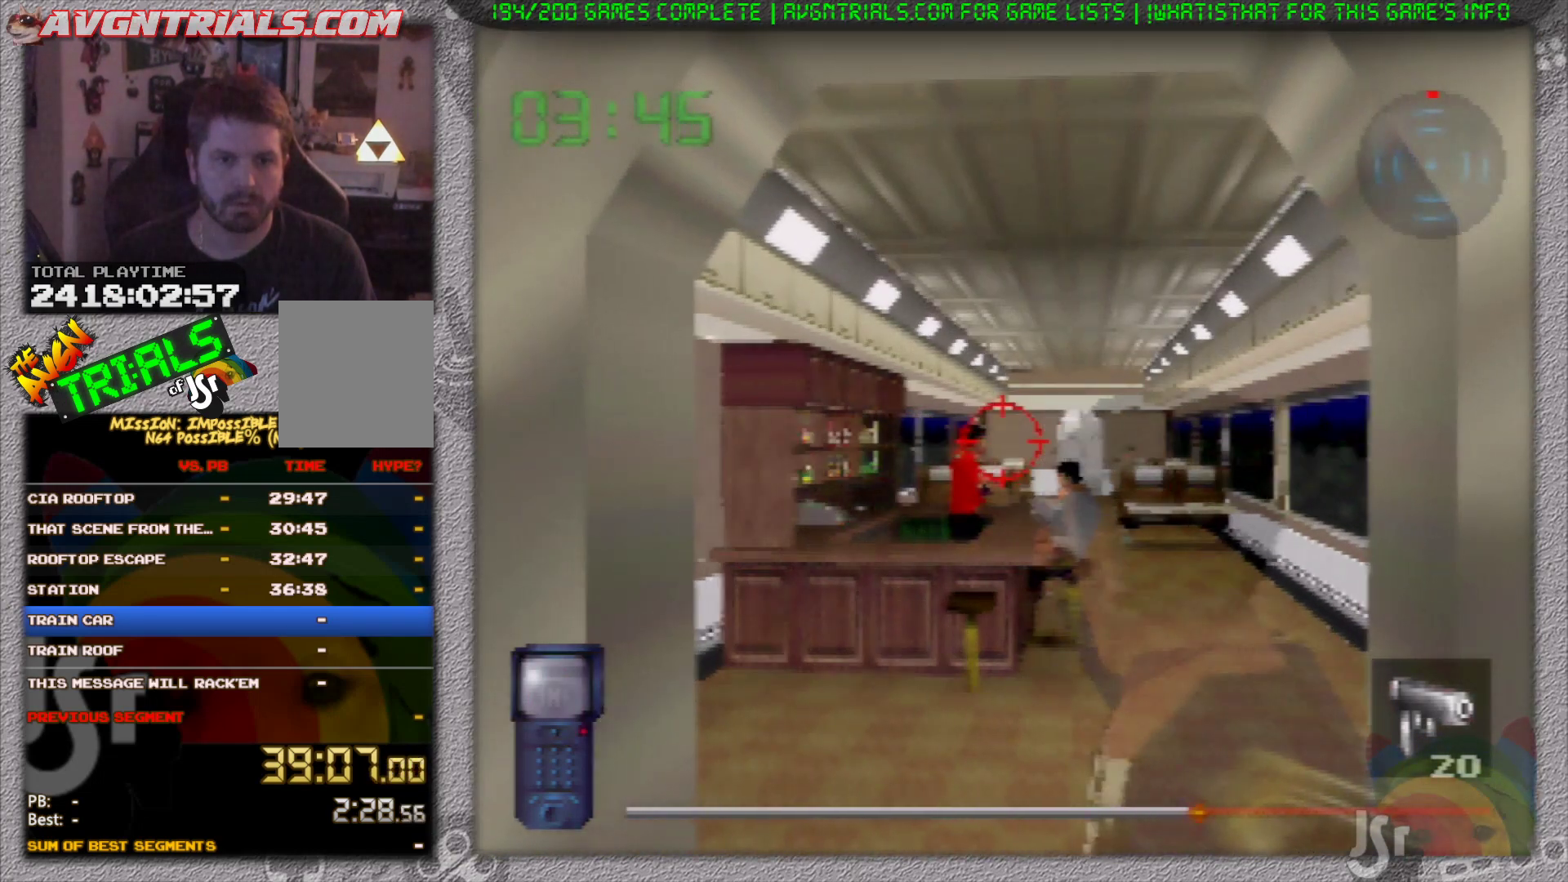
{"buttons": ["R1"], "left_stick": "center", "events": [[83, "left_stick", "left"], [150, "left_stick", "center"]]}
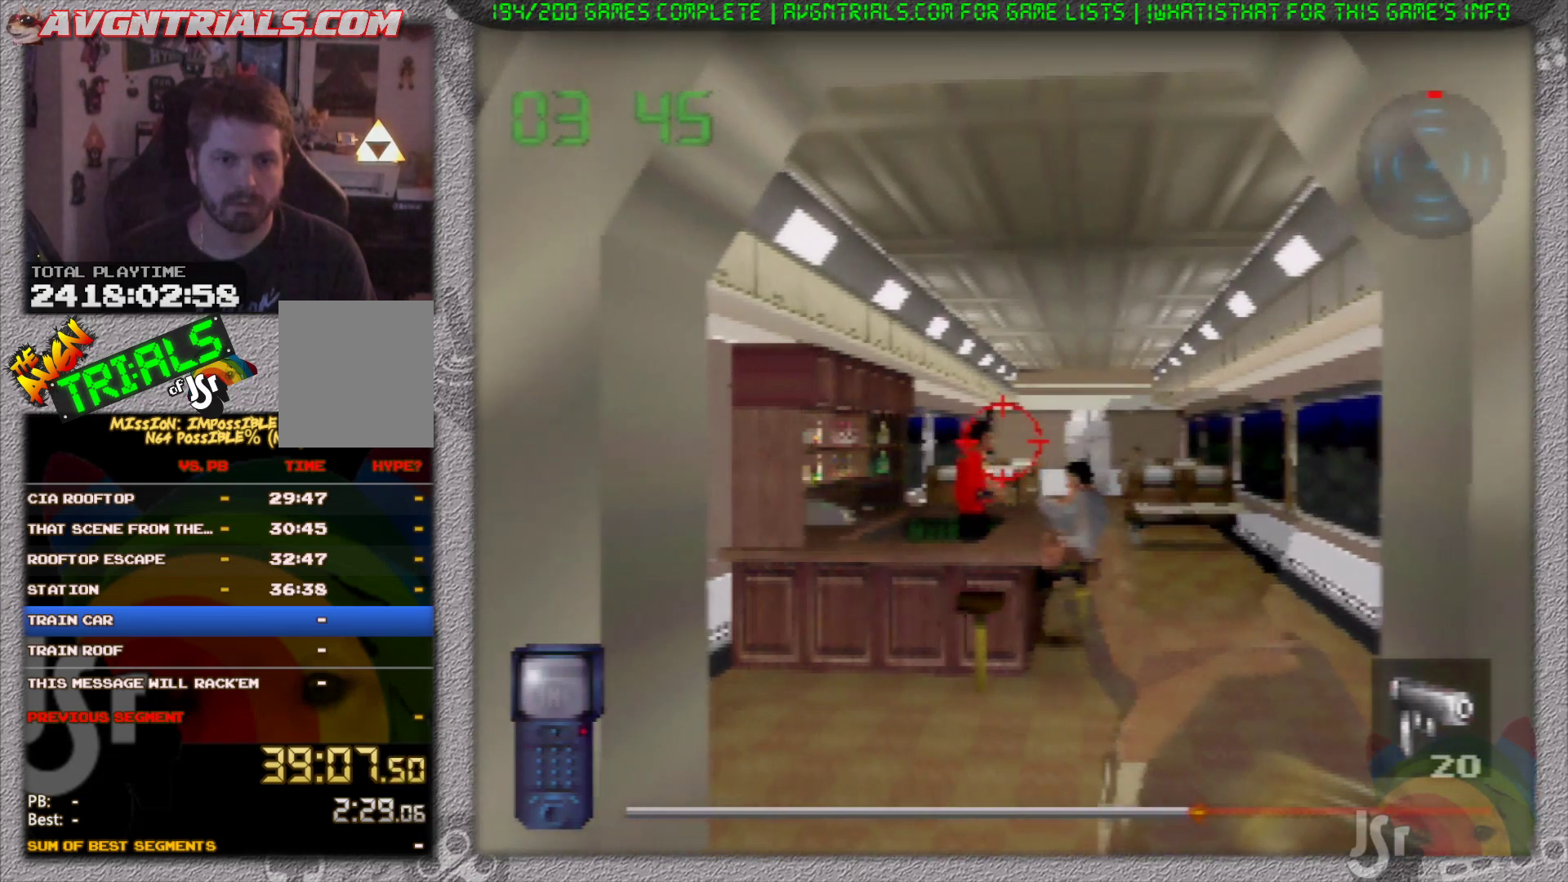
{"buttons": ["R1"], "left_stick": "center", "events": [[67, "left_stick", "left"], [117, "left_stick", "center"]]}
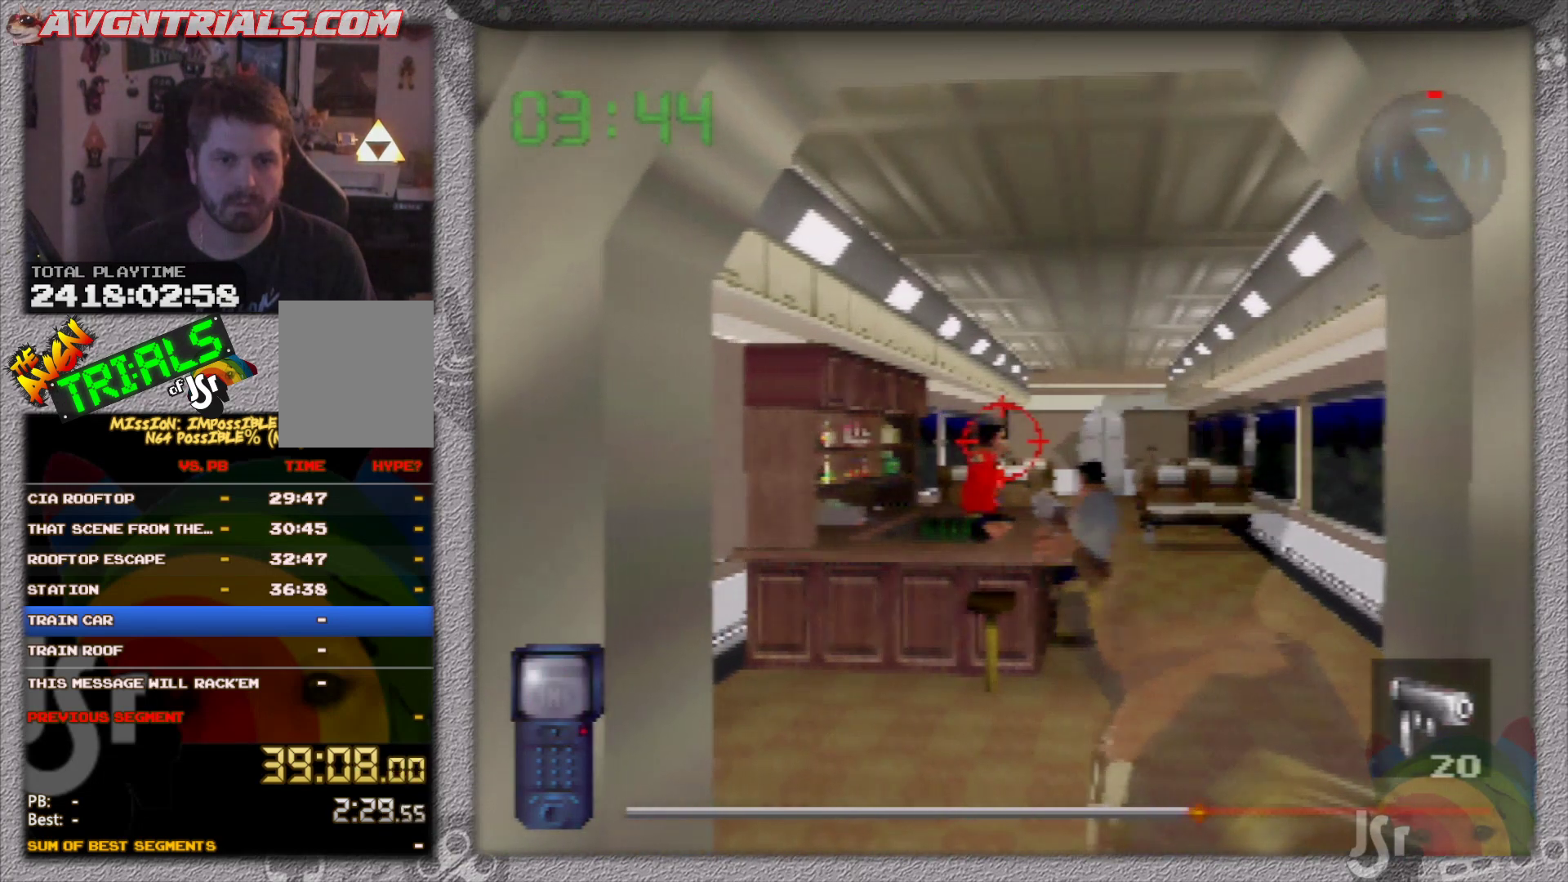
{"buttons": ["R1"], "left_stick": "right", "events": [[450, "left_stick", "right"]]}
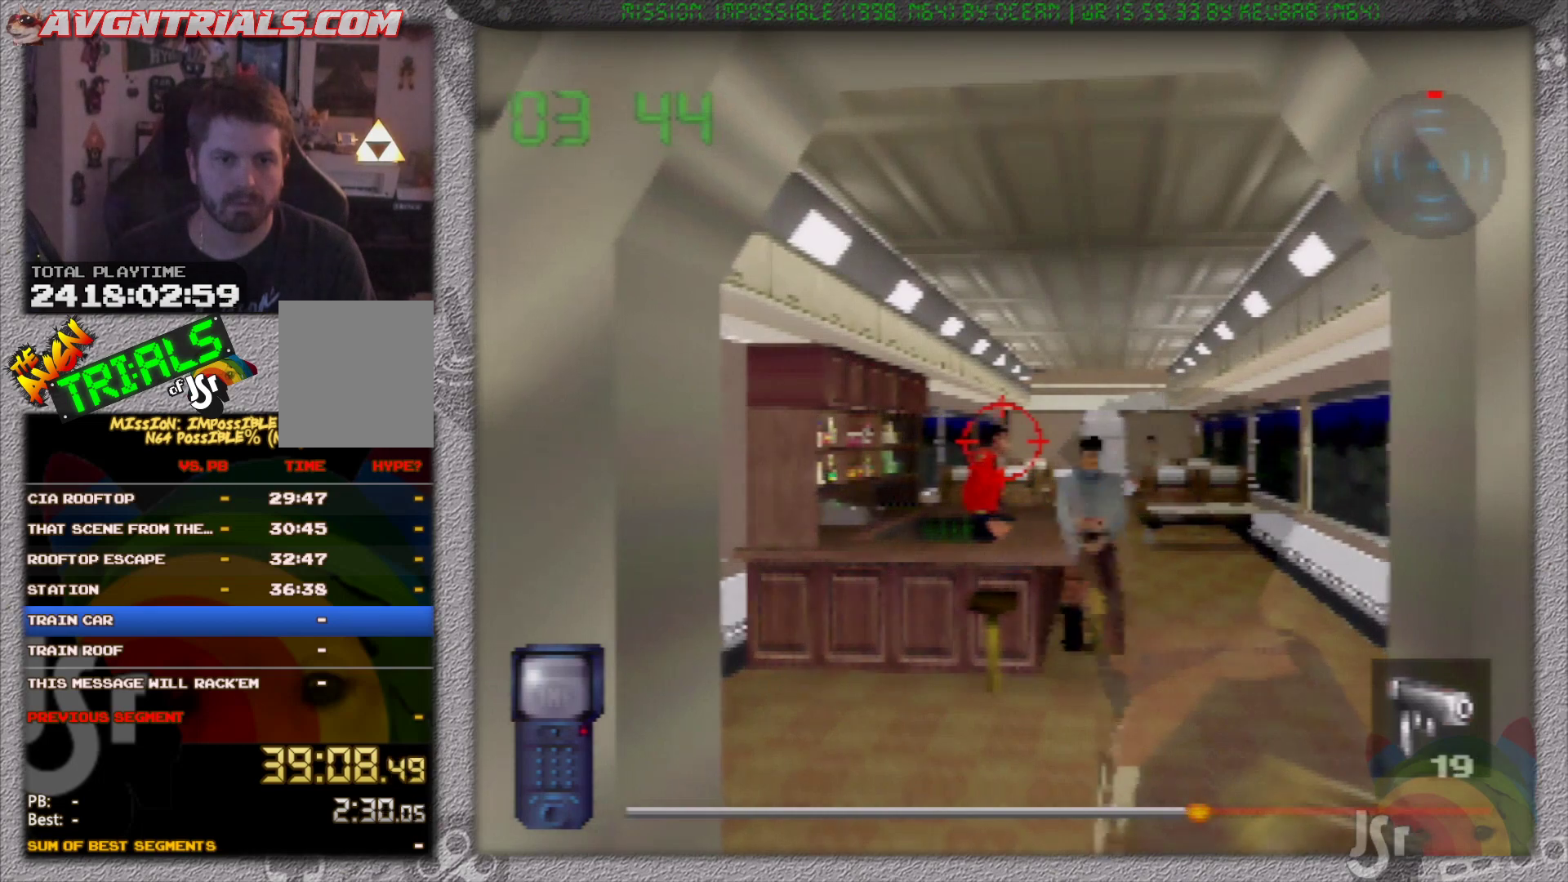
{"buttons": ["R1"], "left_stick": "center", "events": [[83, "left_stick", "center"]]}
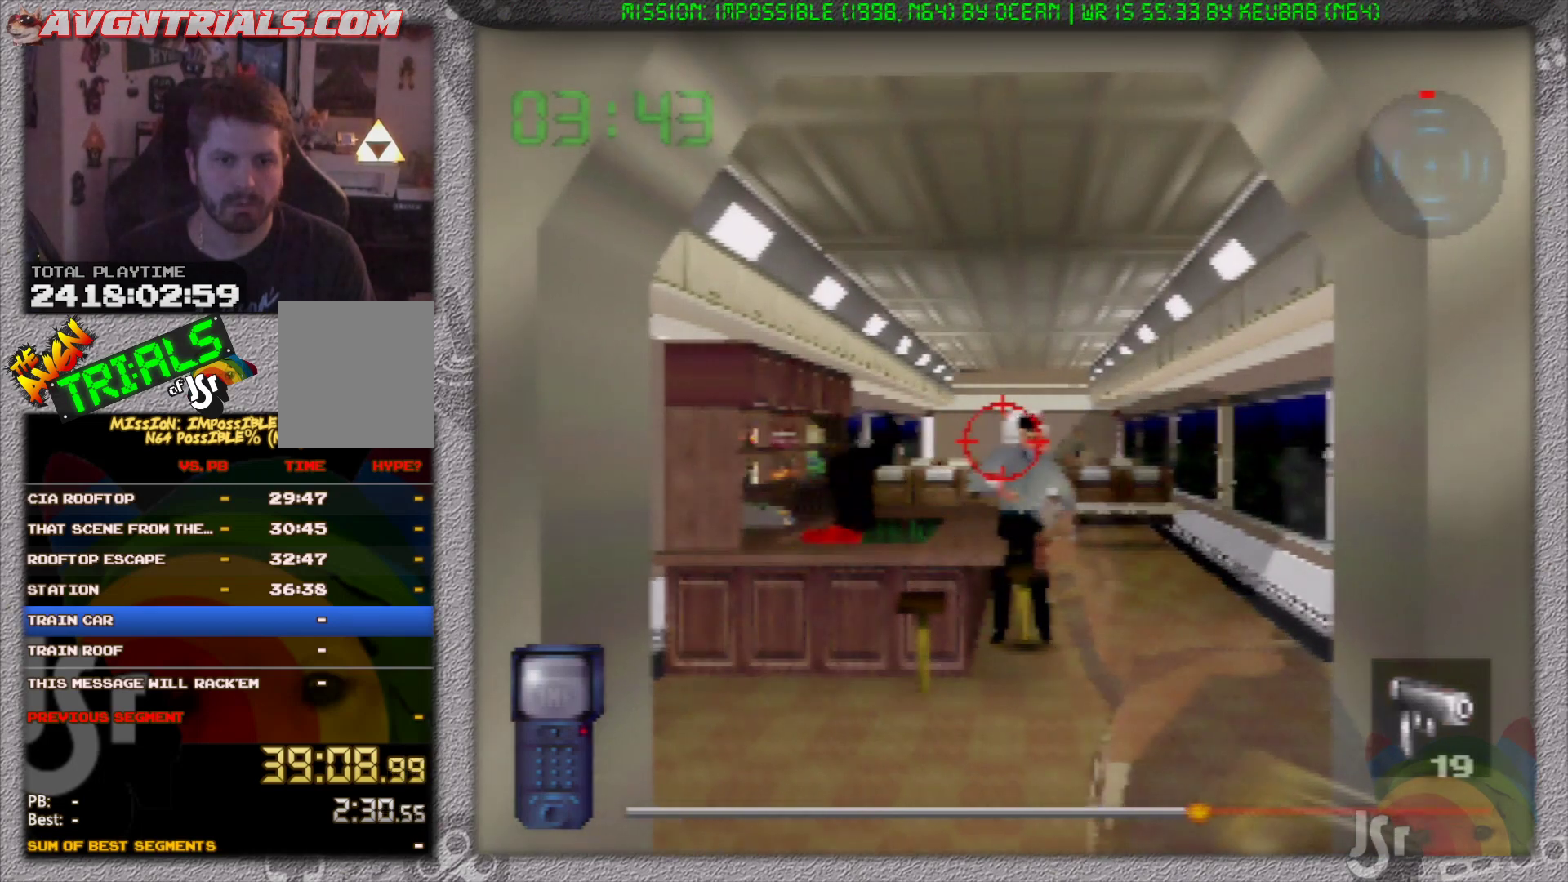
{"buttons": ["R1"], "left_stick": "right", "events": [[50, "left_stick", "right"], [100, "left_stick", "center"], [433, "left_stick", "right"]]}
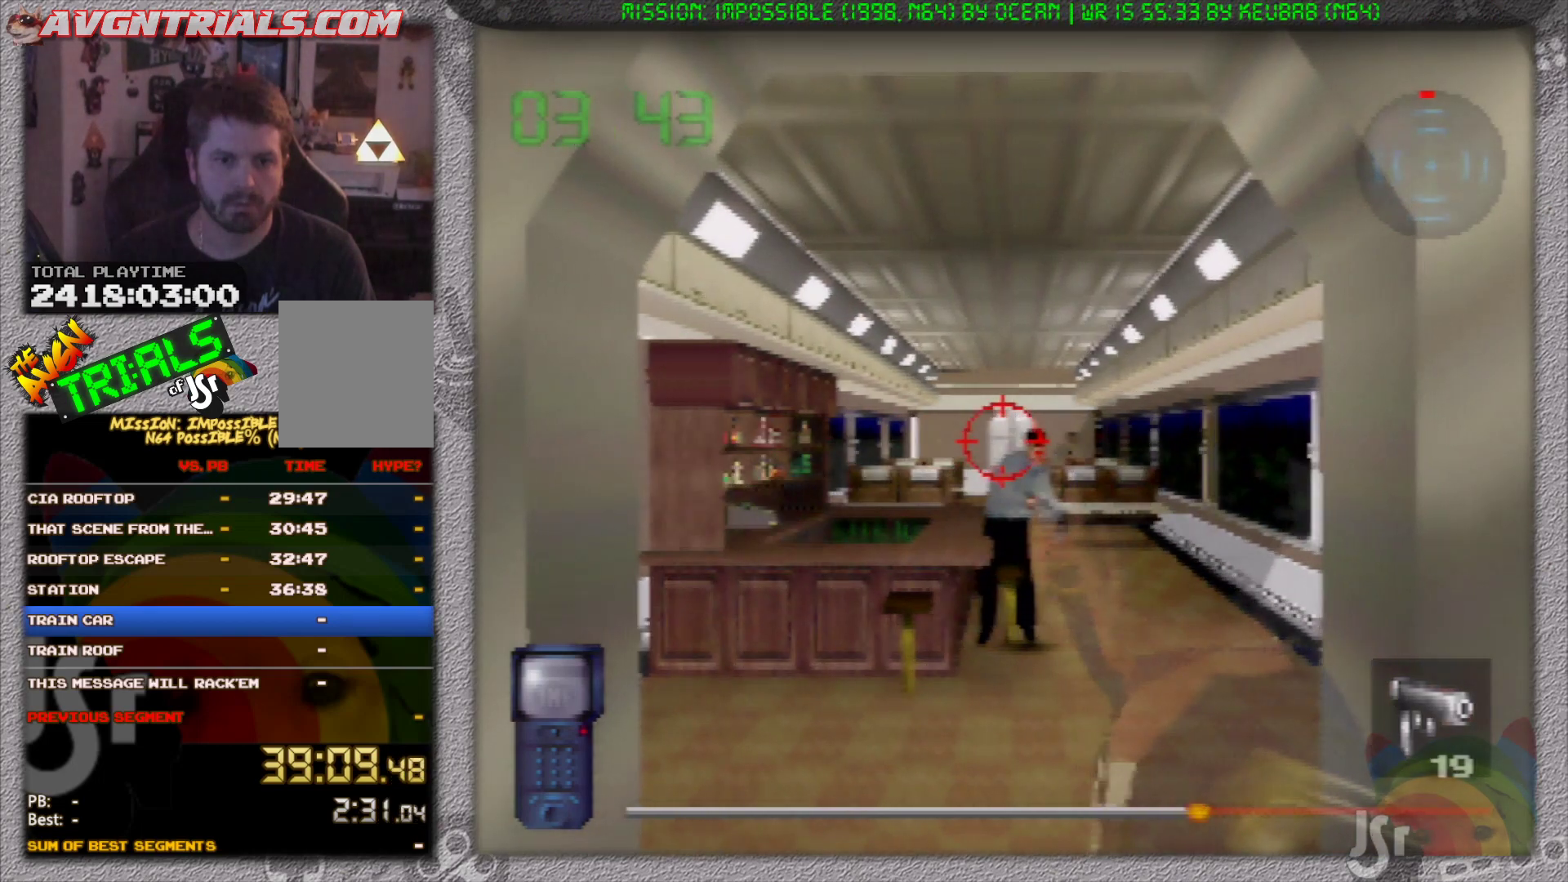
{"buttons": ["R1"], "left_stick": "center", "events": [[33, "left_stick", "center"]]}
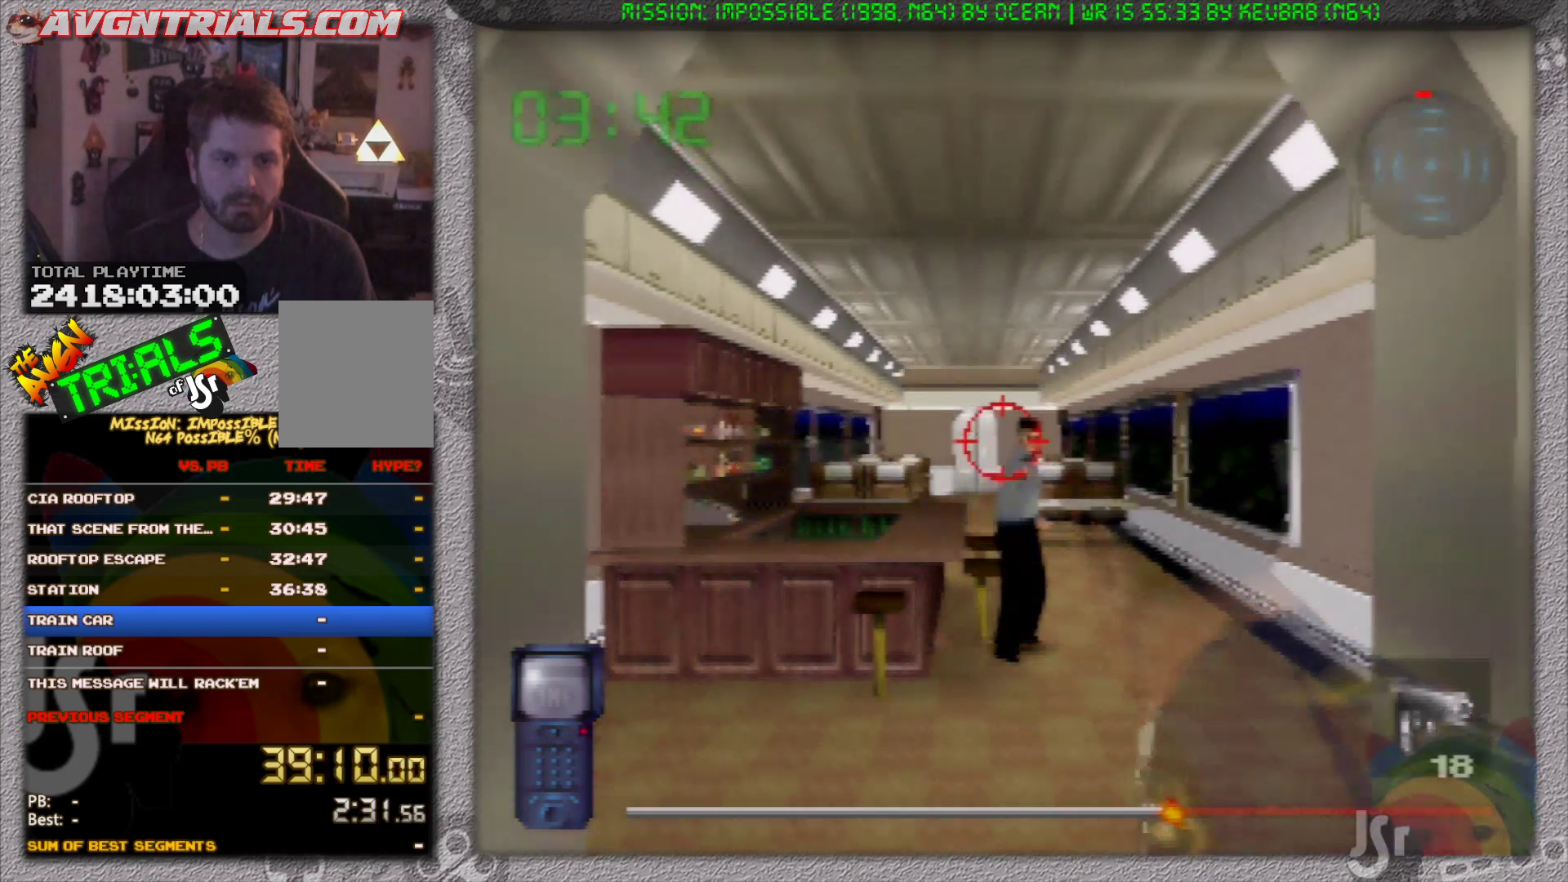
{"buttons": ["R1"], "left_stick": "center", "events": [[217, "left_stick", "right"], [283, "left_stick", "center"]]}
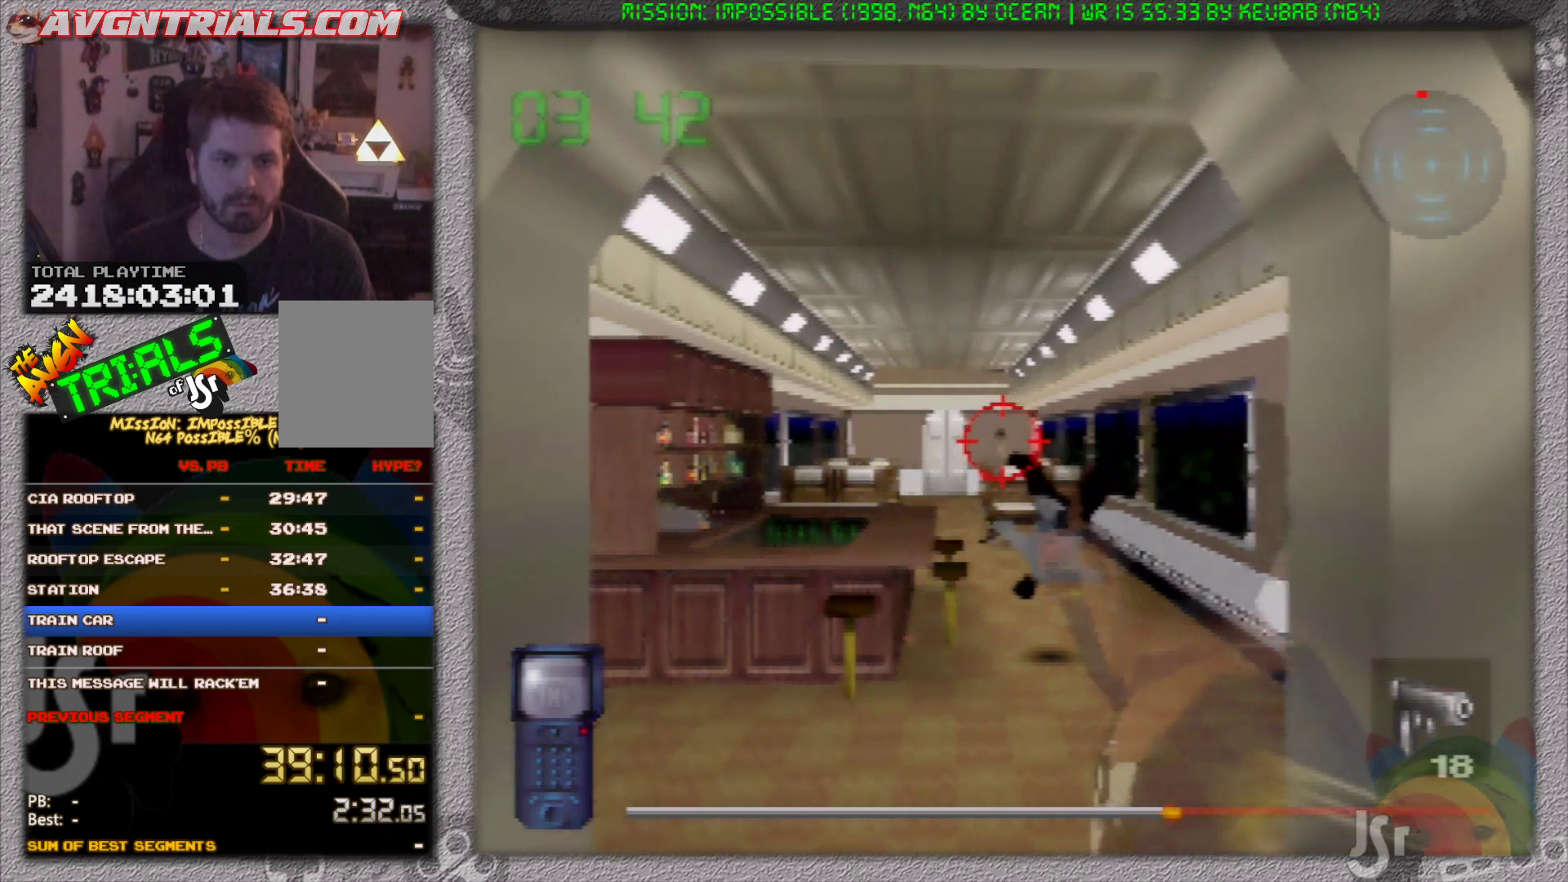
{"buttons": ["R1"], "left_stick": "center", "events": []}
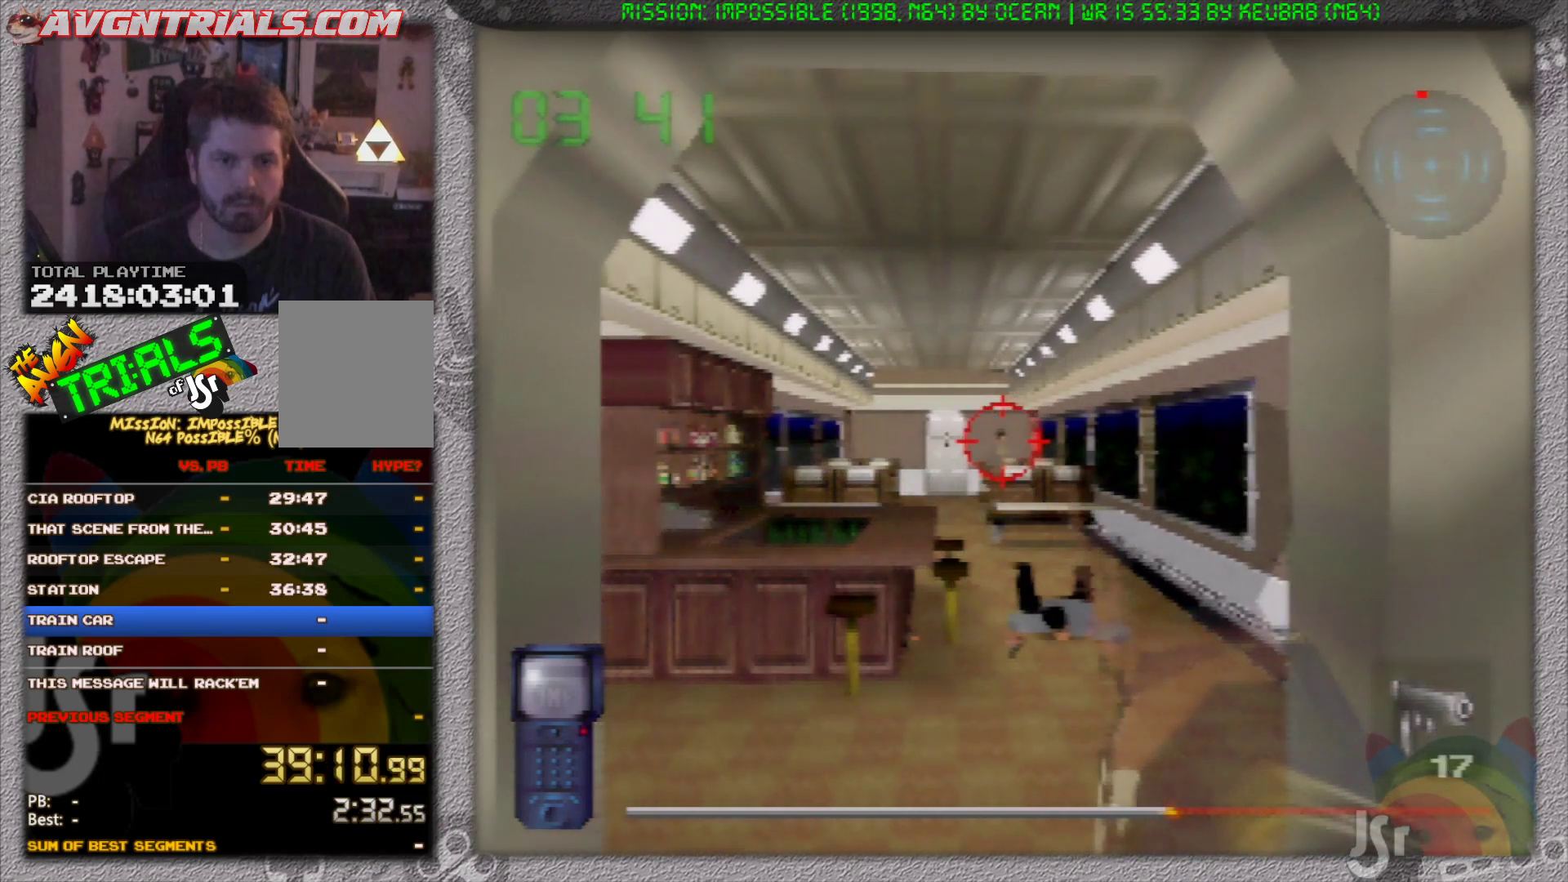
{"buttons": ["R1"], "left_stick": "center", "events": []}
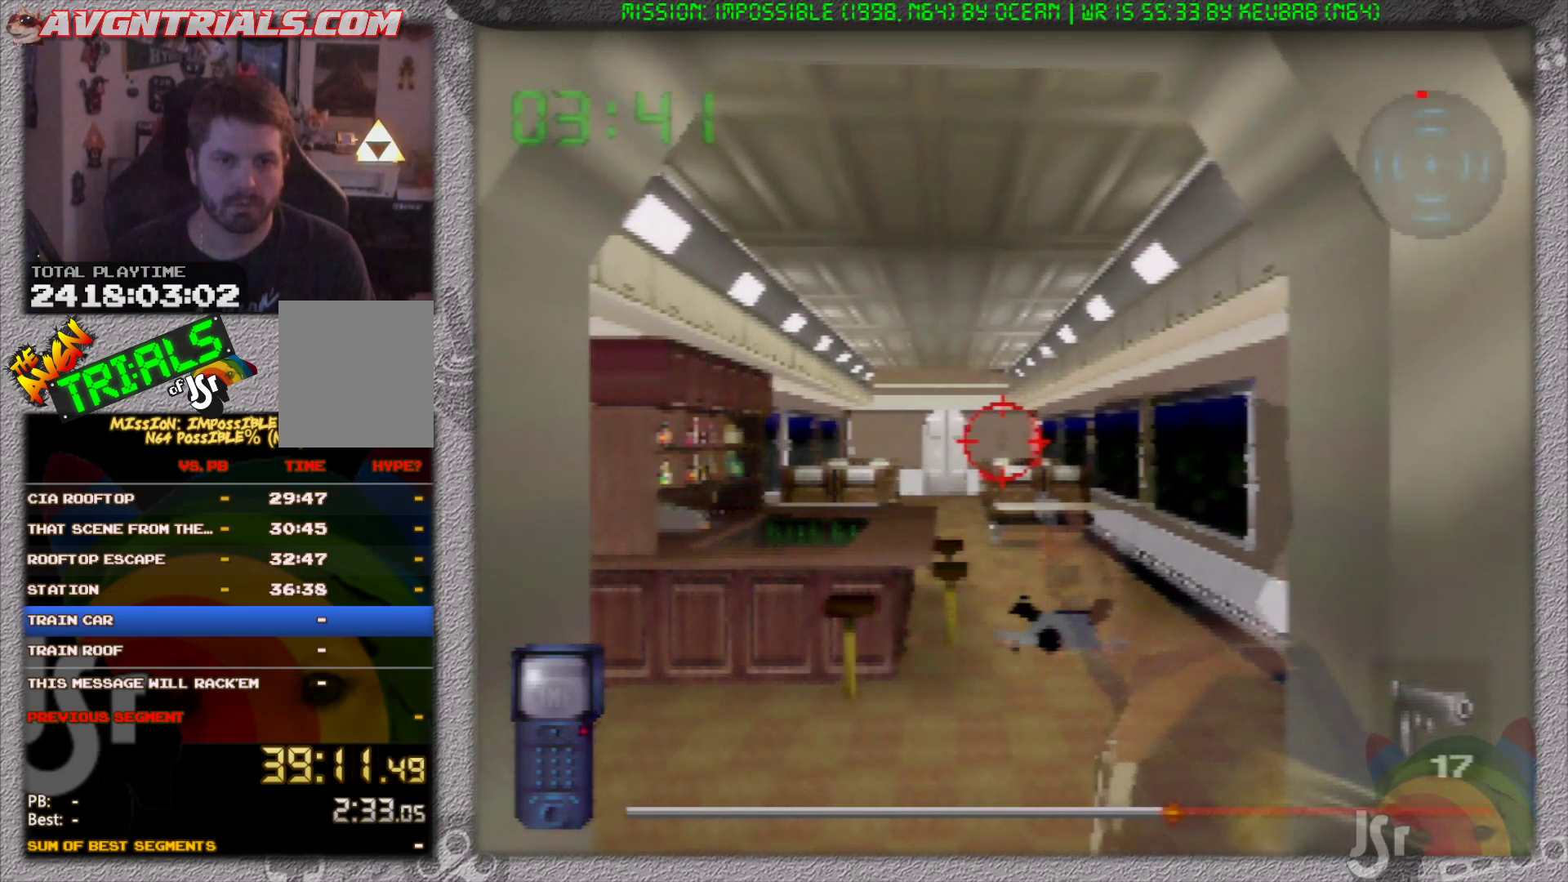
{"buttons": [], "left_stick": "up", "events": [[83, "R1", "up"], [117, "left_stick", "up"]]}
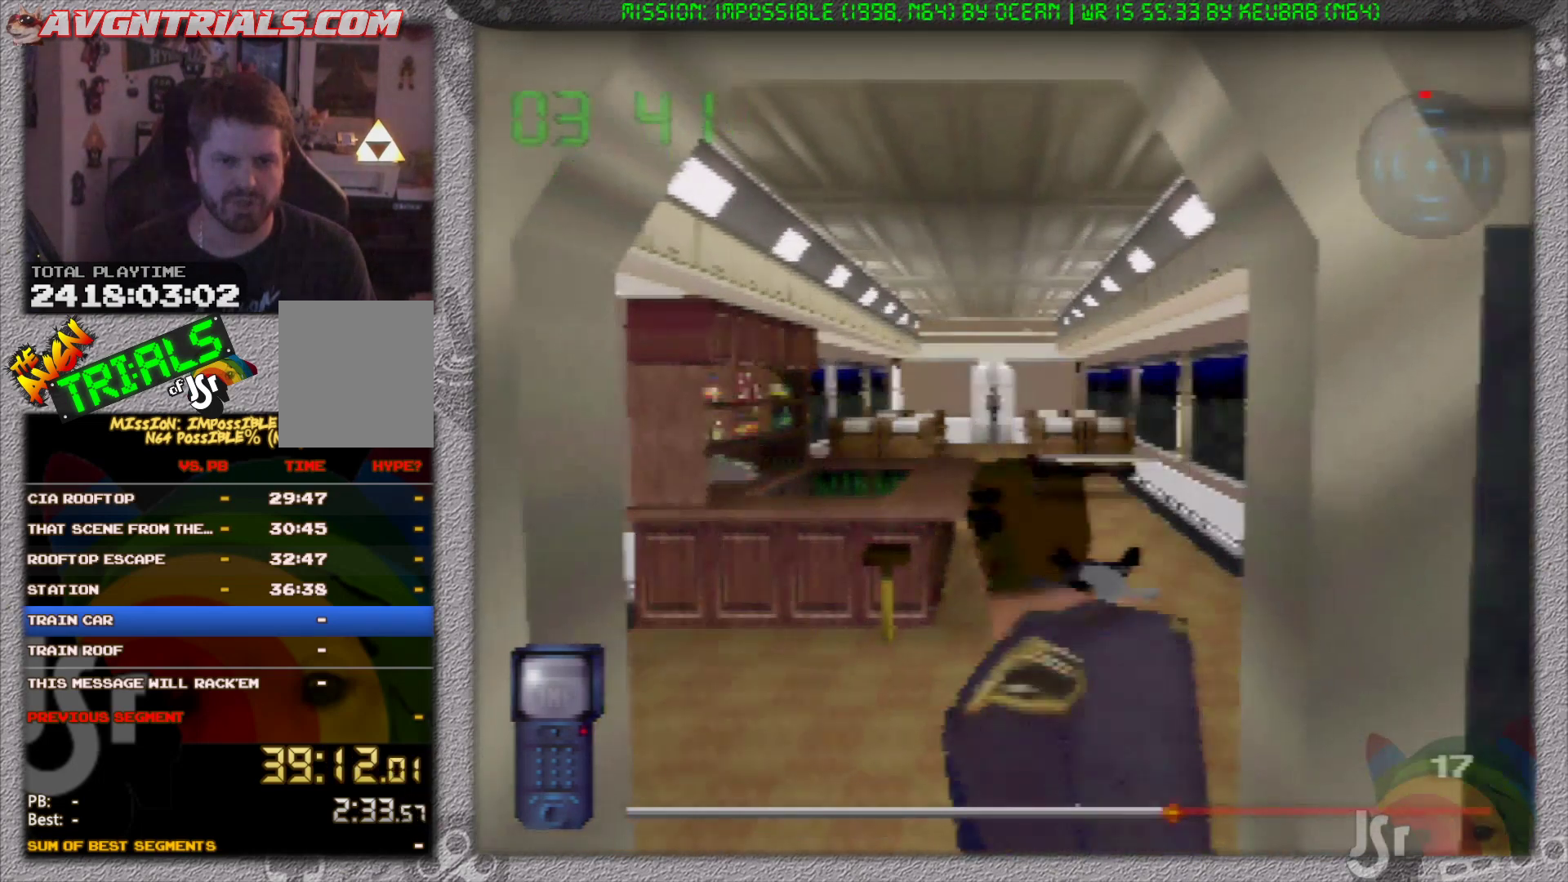
{"buttons": [], "left_stick": "up", "events": [[250, "left_stick", "up-right"], [367, "left_stick", "up"]]}
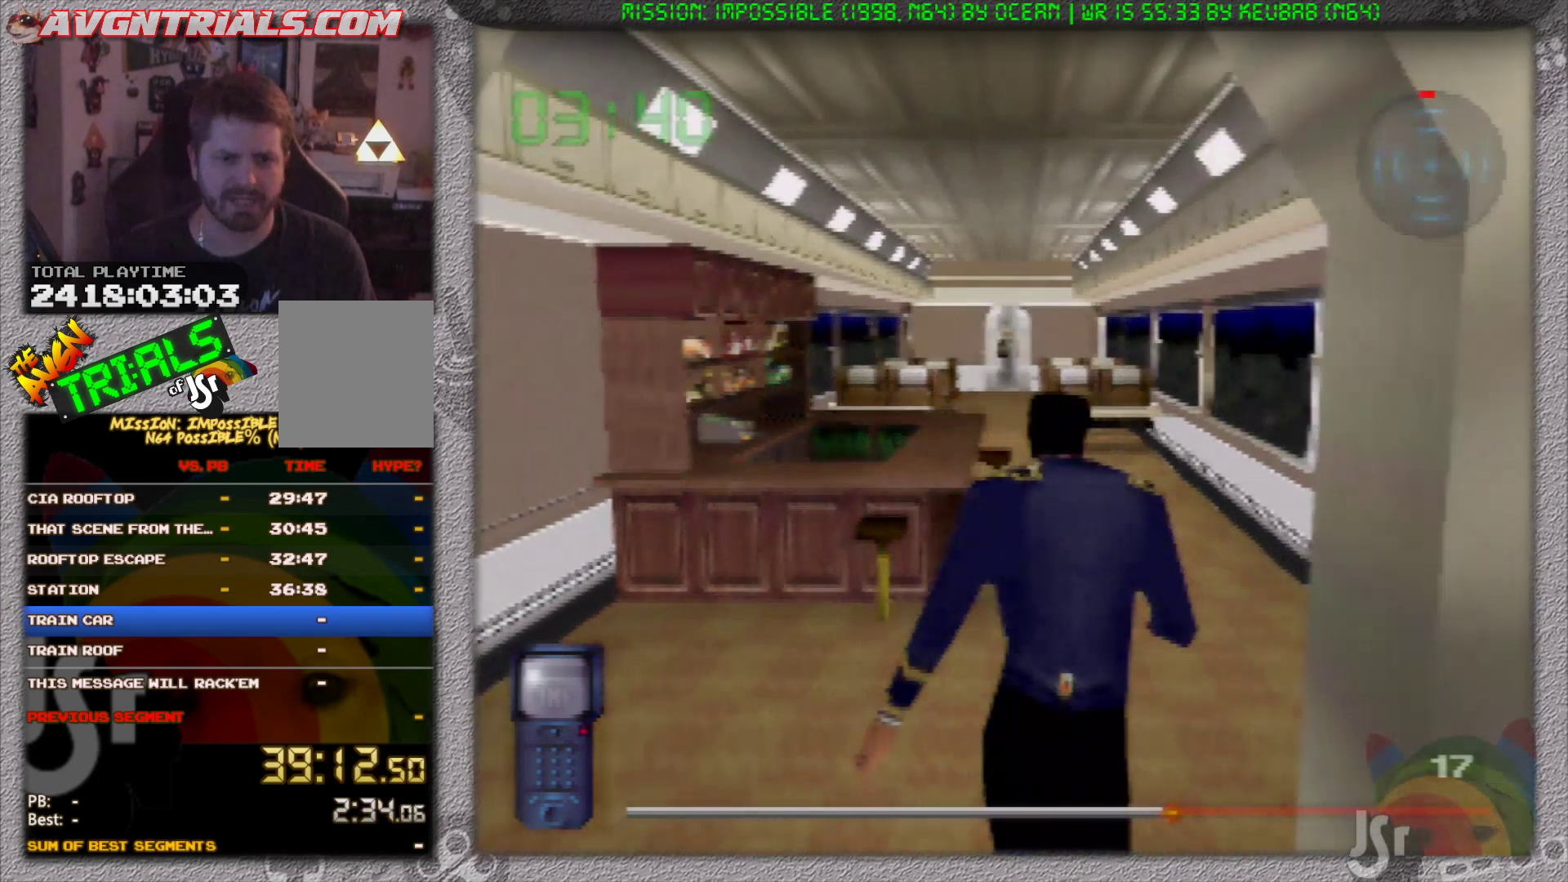
{"buttons": [], "left_stick": "up", "events": []}
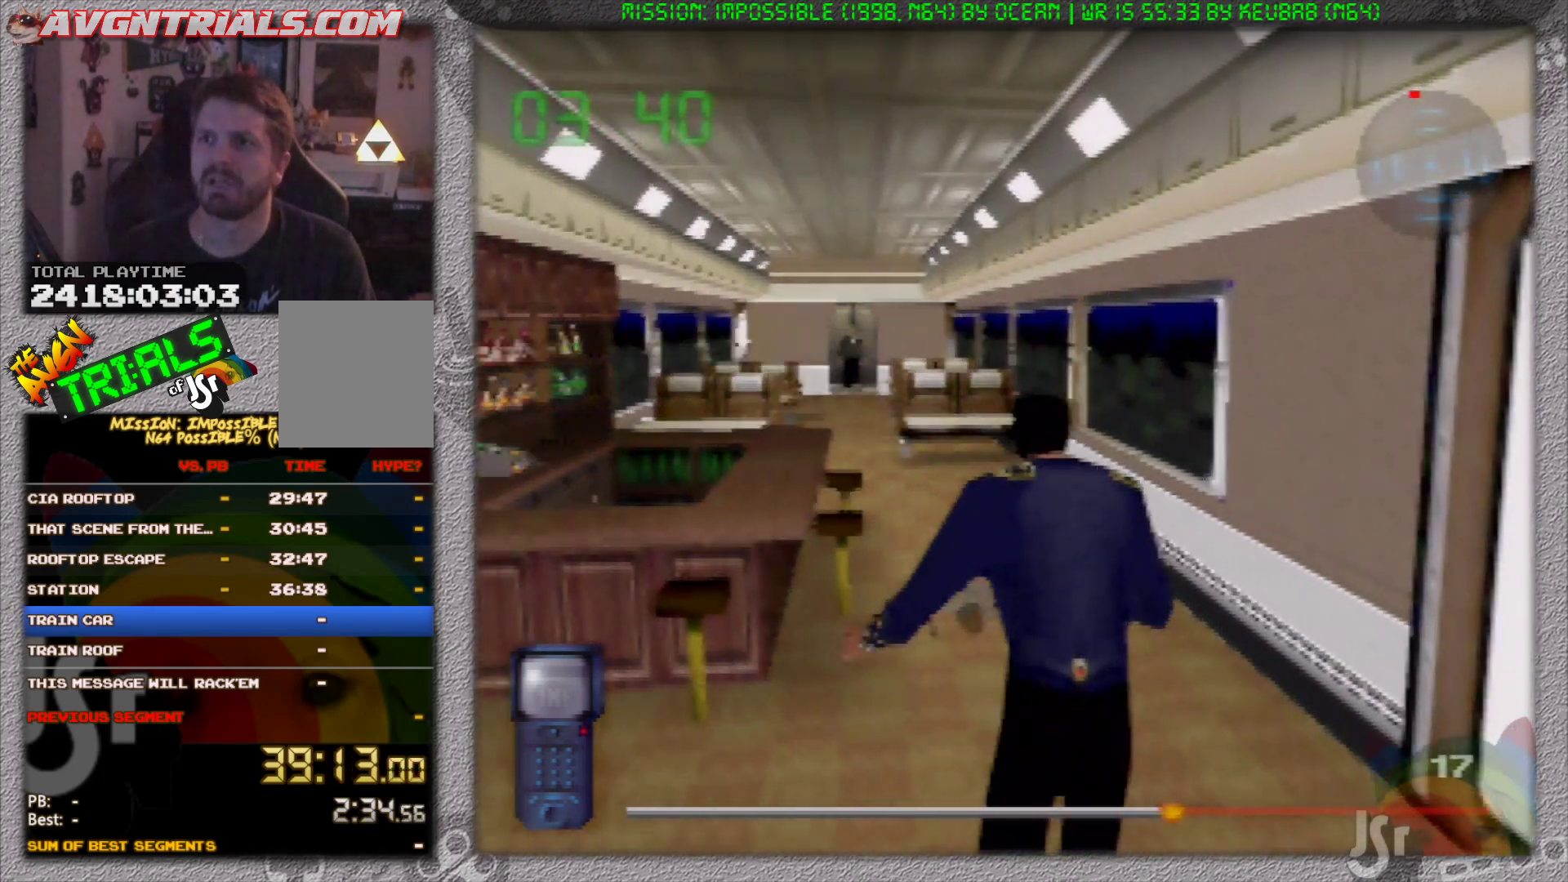
{"buttons": [], "left_stick": "up", "events": []}
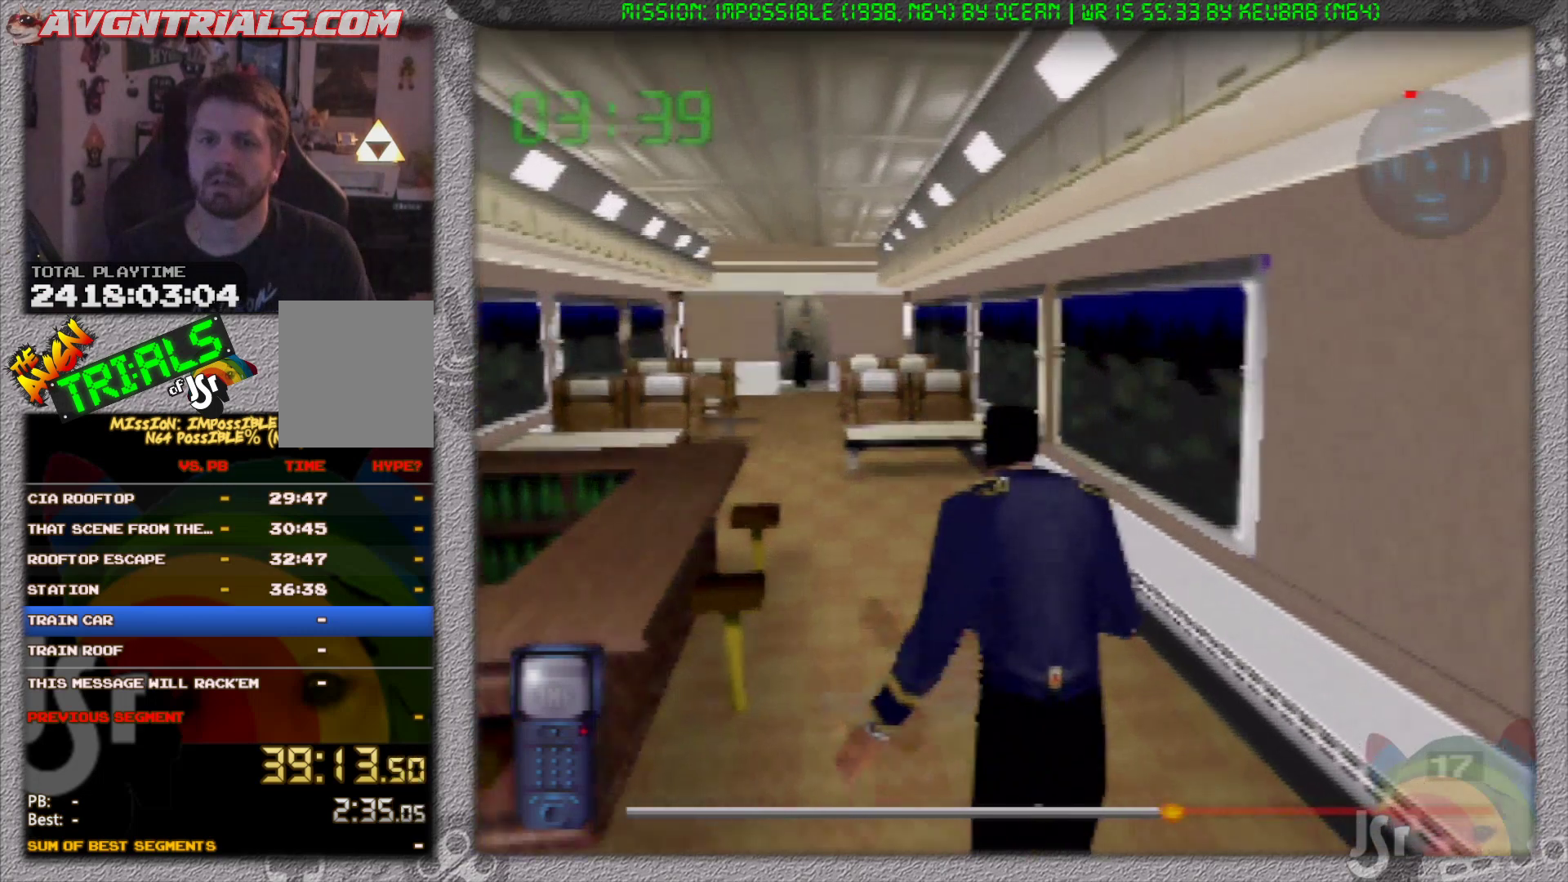
{"buttons": [], "left_stick": "up", "events": []}
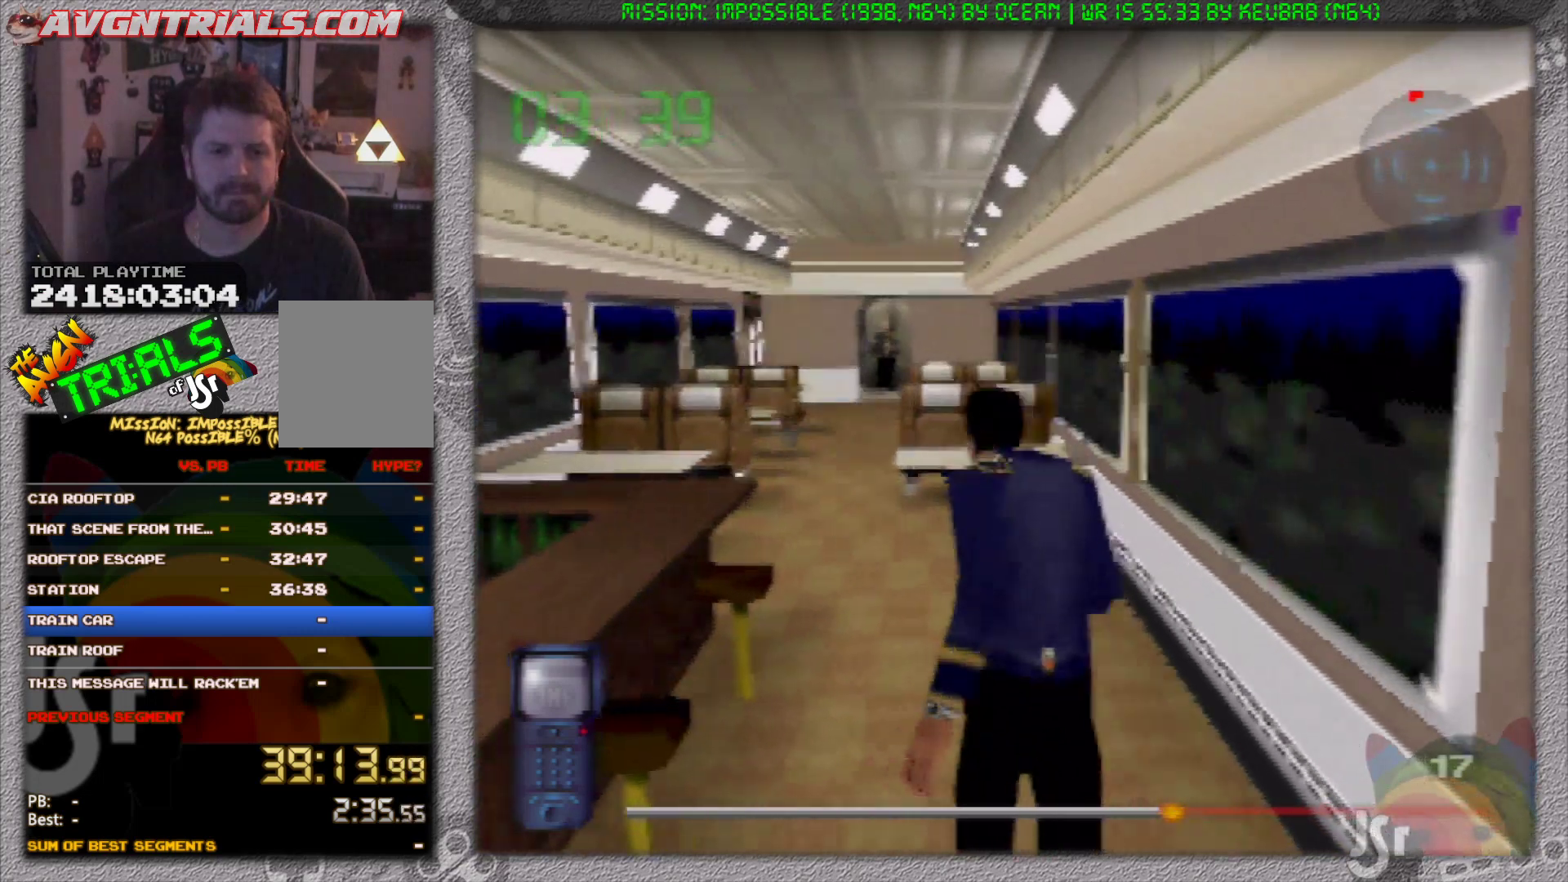
{"buttons": [], "left_stick": "up", "events": []}
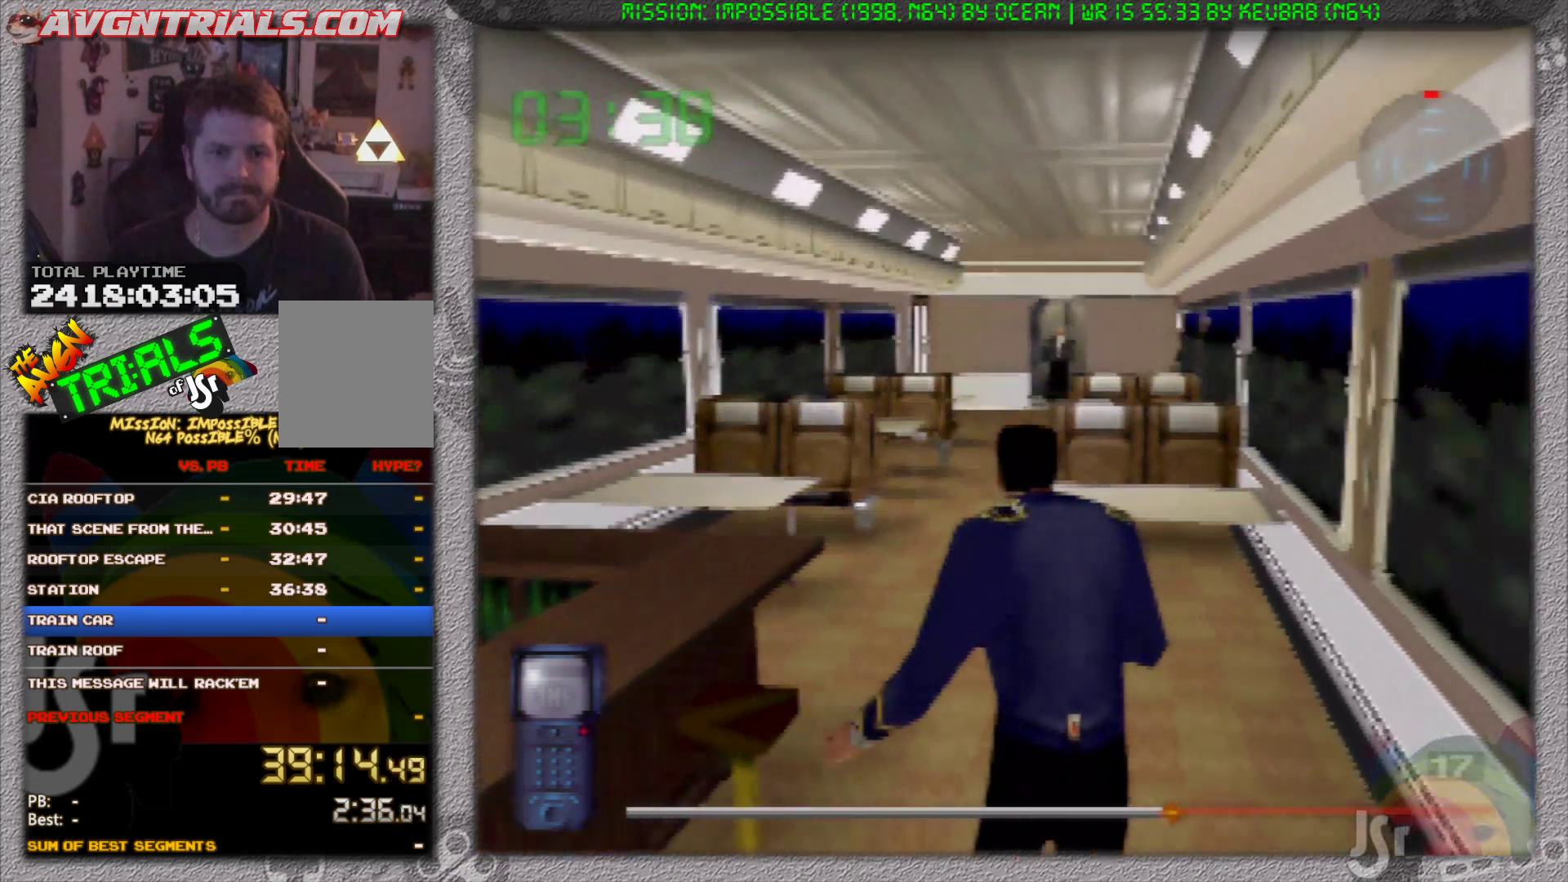
{"buttons": [], "left_stick": "up", "events": []}
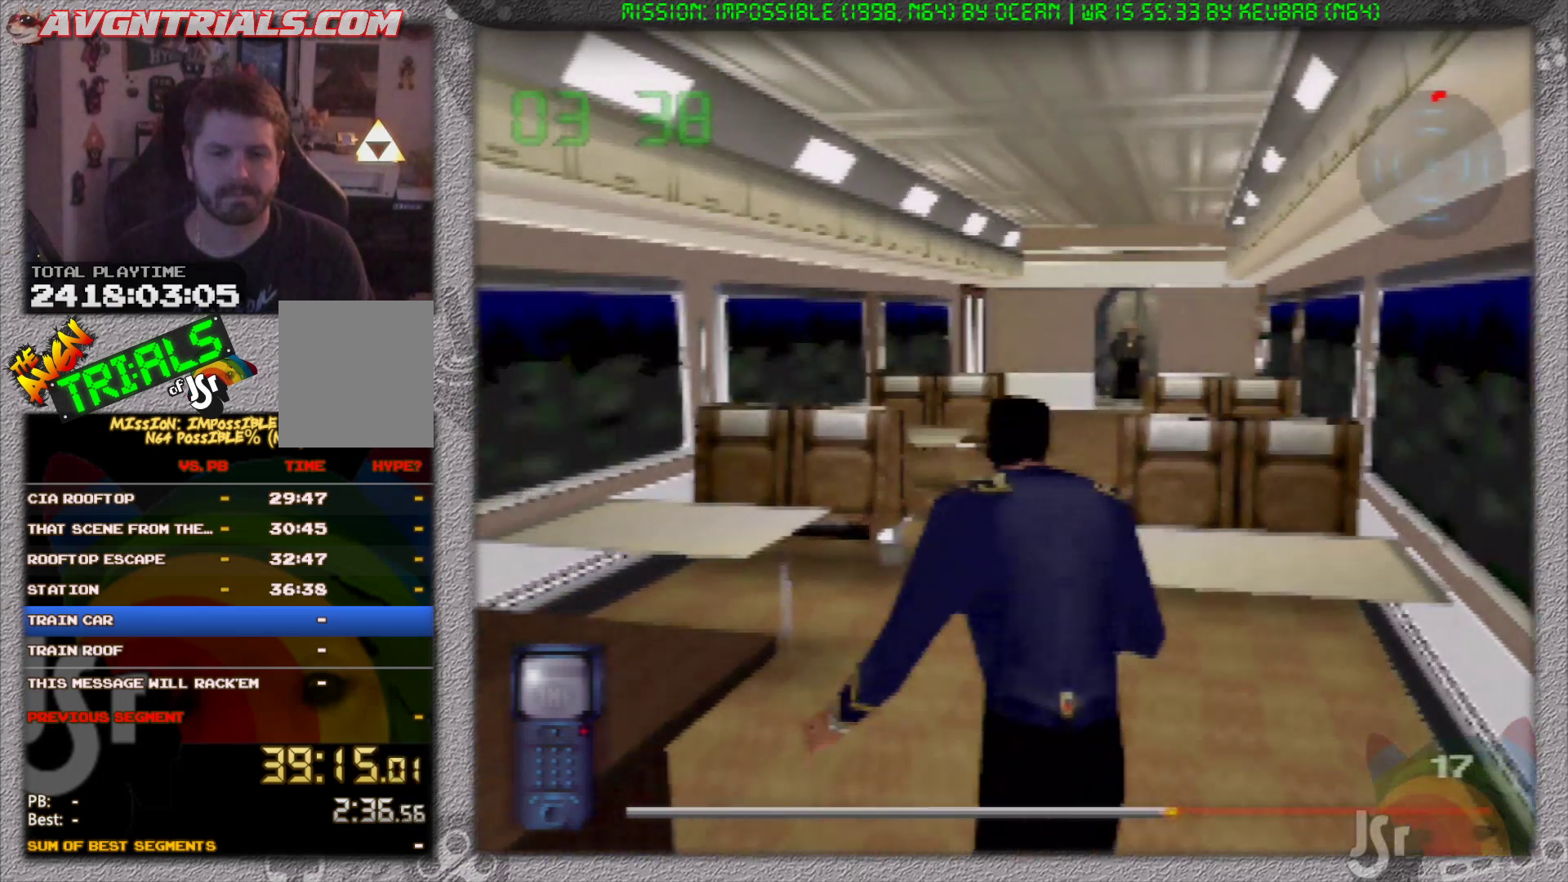
{"buttons": [], "left_stick": "up", "events": []}
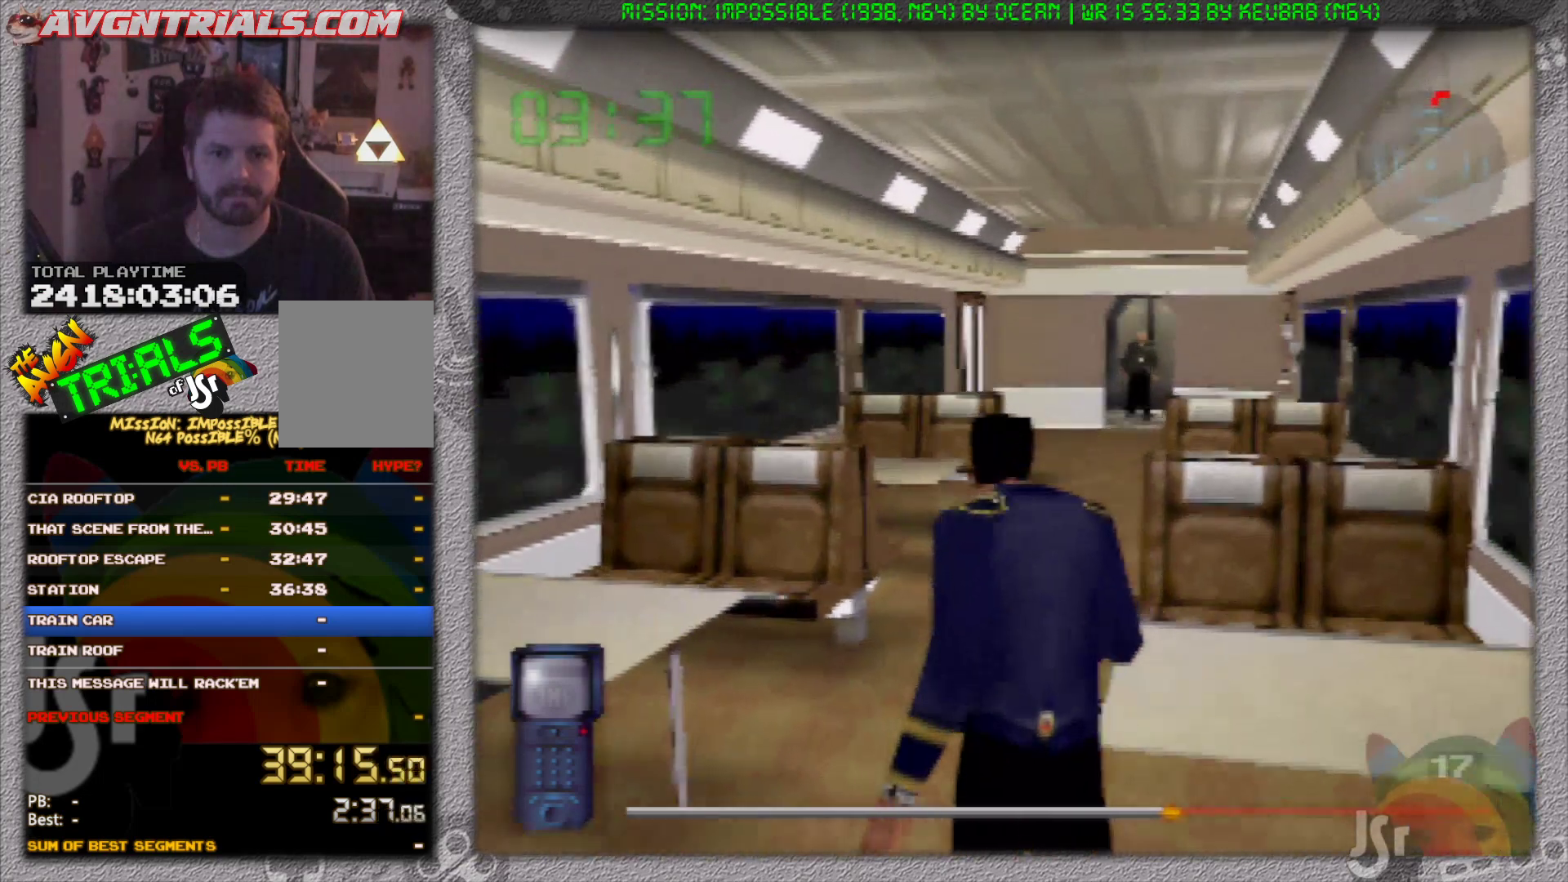
{"buttons": [], "left_stick": "up", "events": []}